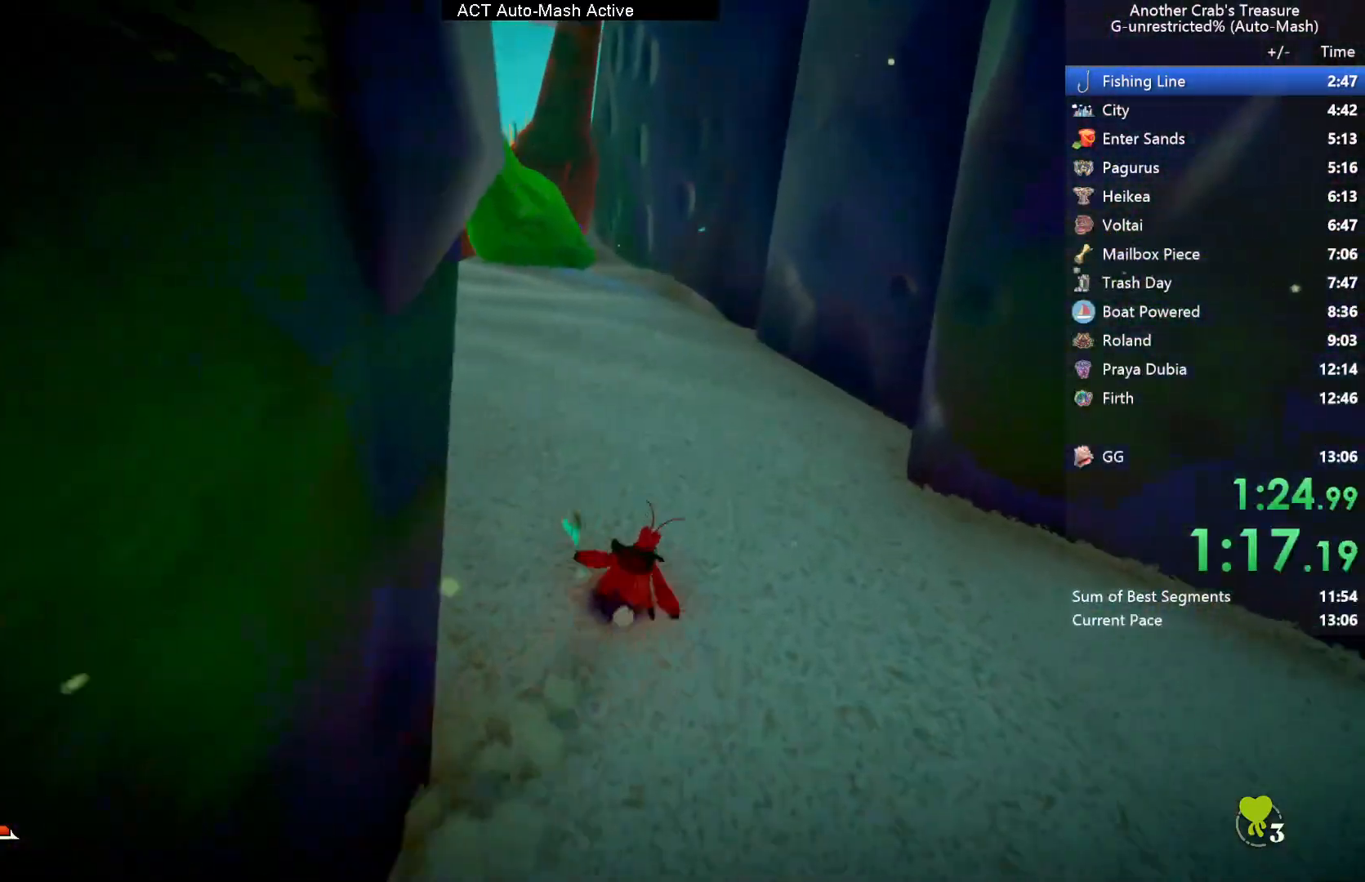
Gameplay with a controller (Xbox layout); each line is a JSON object with the inputs held at the frame after it. "events" lists button and stick changes between this image and that frame as [ms after this image, input, new state], when the widget could be followed in between.
{"buttons": ["L3"], "left_stick": "up", "right_stick": "center", "events": [[400, "B", "up"]]}
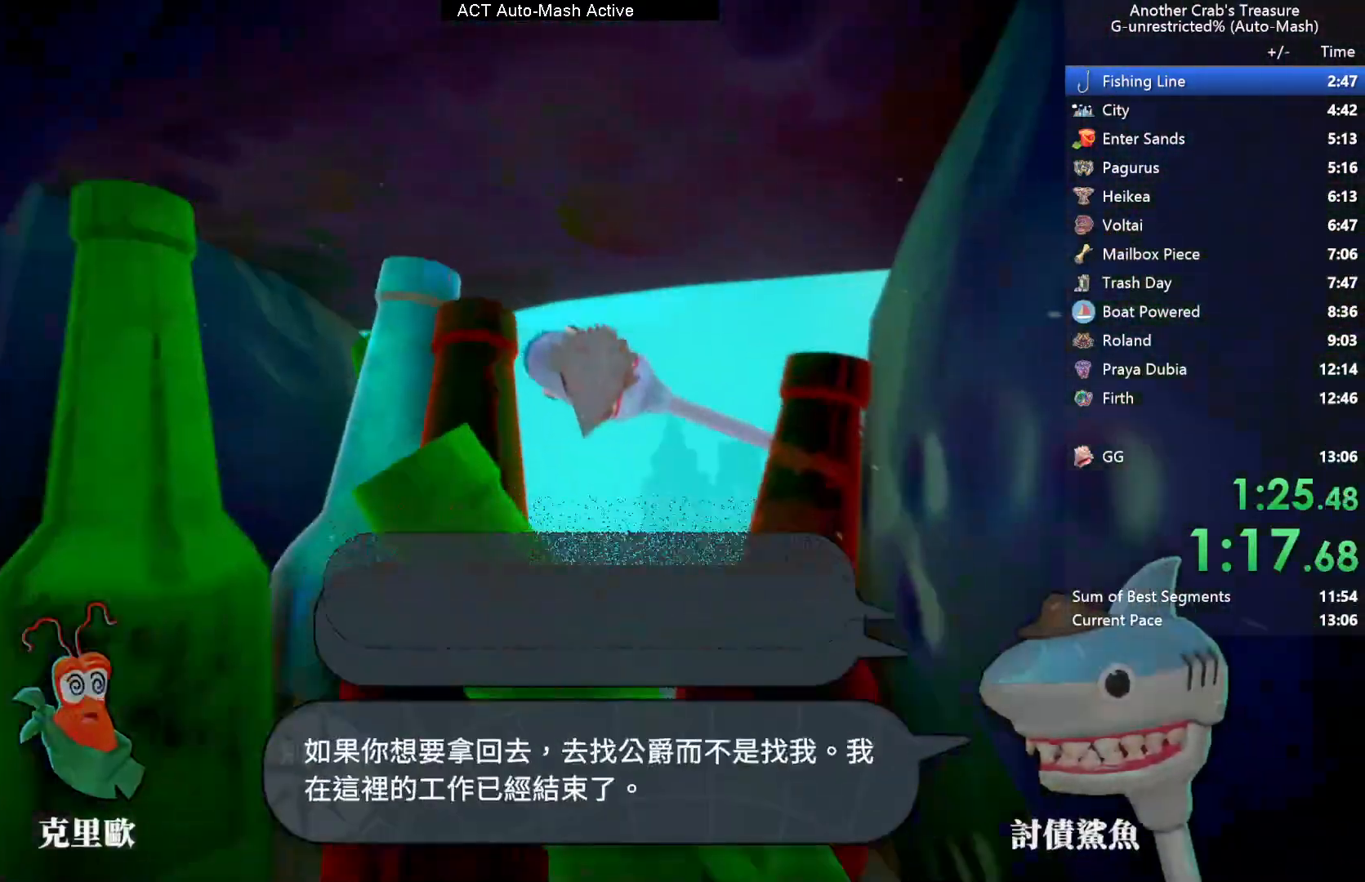
{"buttons": ["L3"], "left_stick": "up", "right_stick": "center", "events": []}
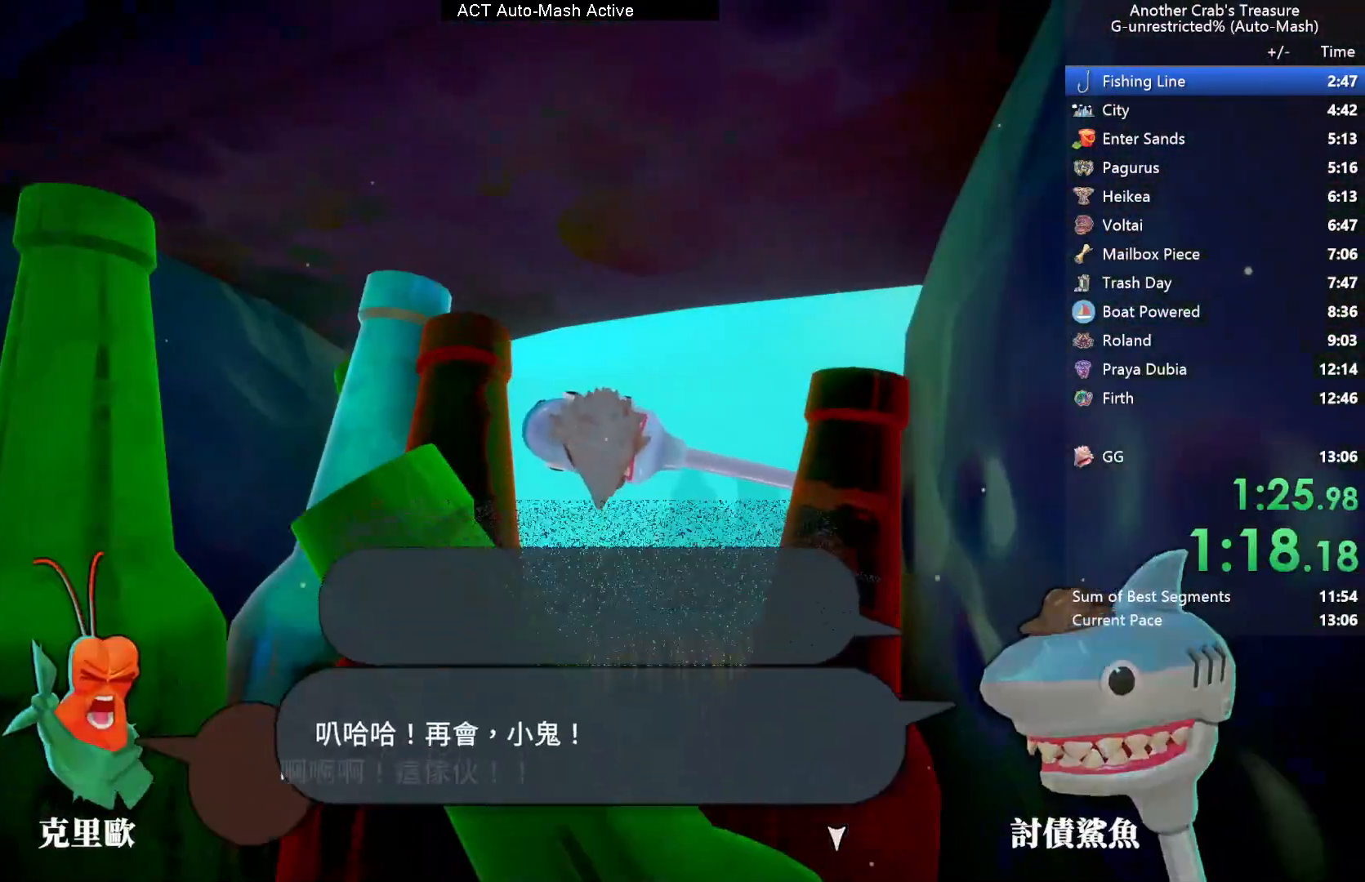
{"buttons": [], "left_stick": "up", "right_stick": "center", "events": [[267, "L3", "up"]]}
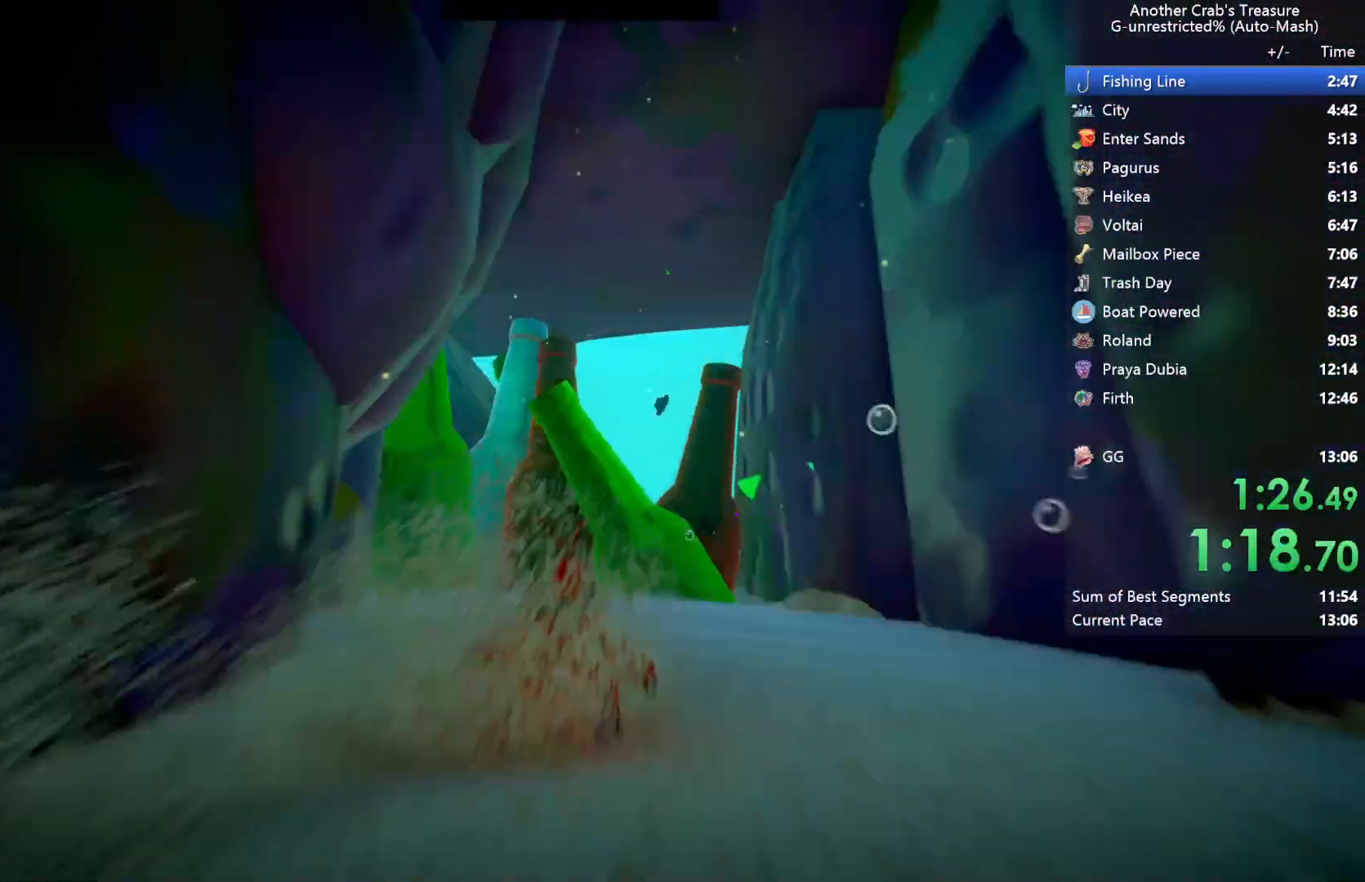
{"buttons": ["B"], "left_stick": "up", "right_stick": "center", "events": [[233, "B", "down"]]}
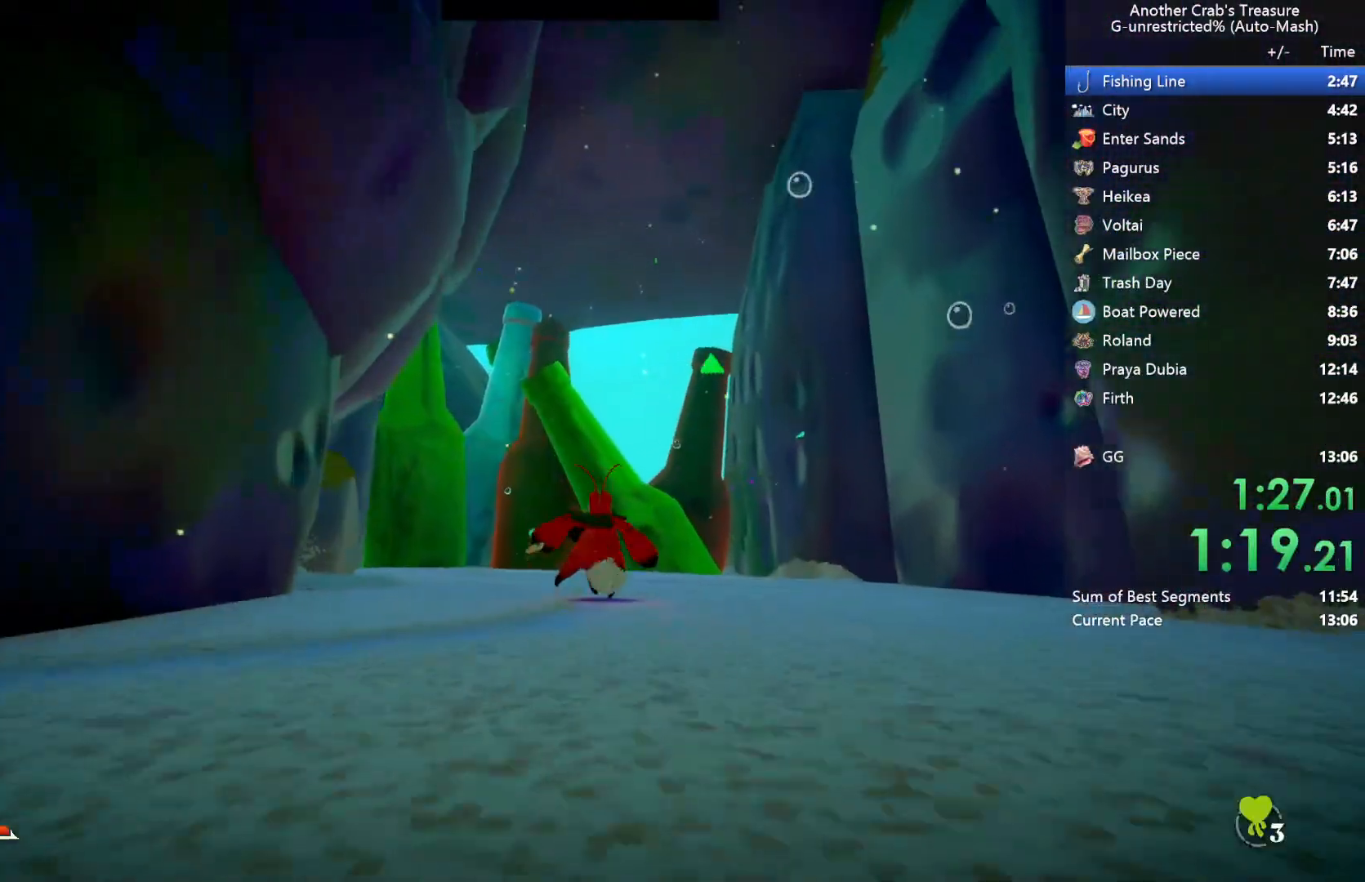
{"buttons": ["B"], "left_stick": "up", "right_stick": "center", "events": [[150, "right_stick", "down"], [250, "right_stick", "center"]]}
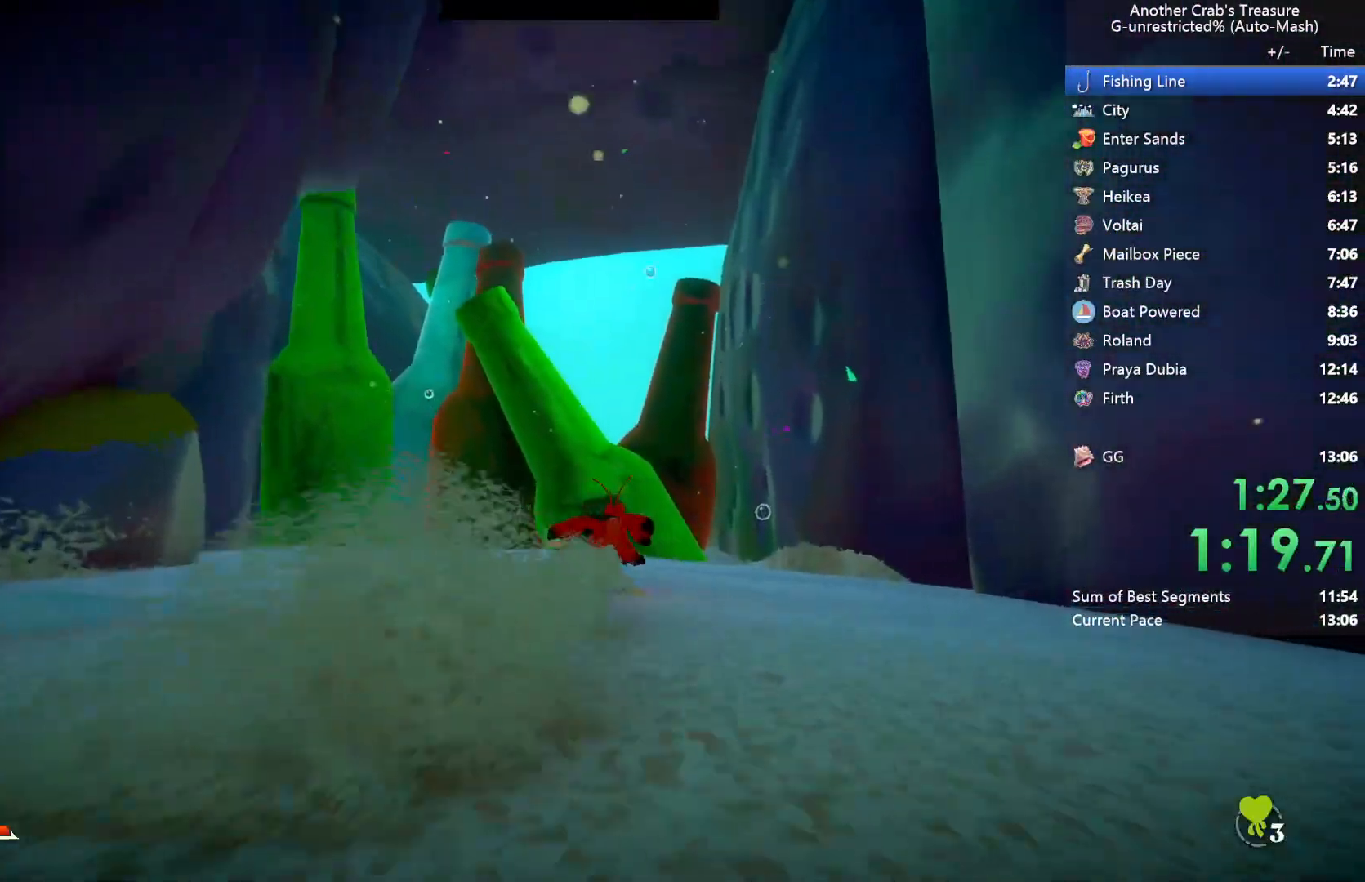
{"buttons": ["A", "B"], "left_stick": "up", "right_stick": "center", "events": [[217, "A", "down"]]}
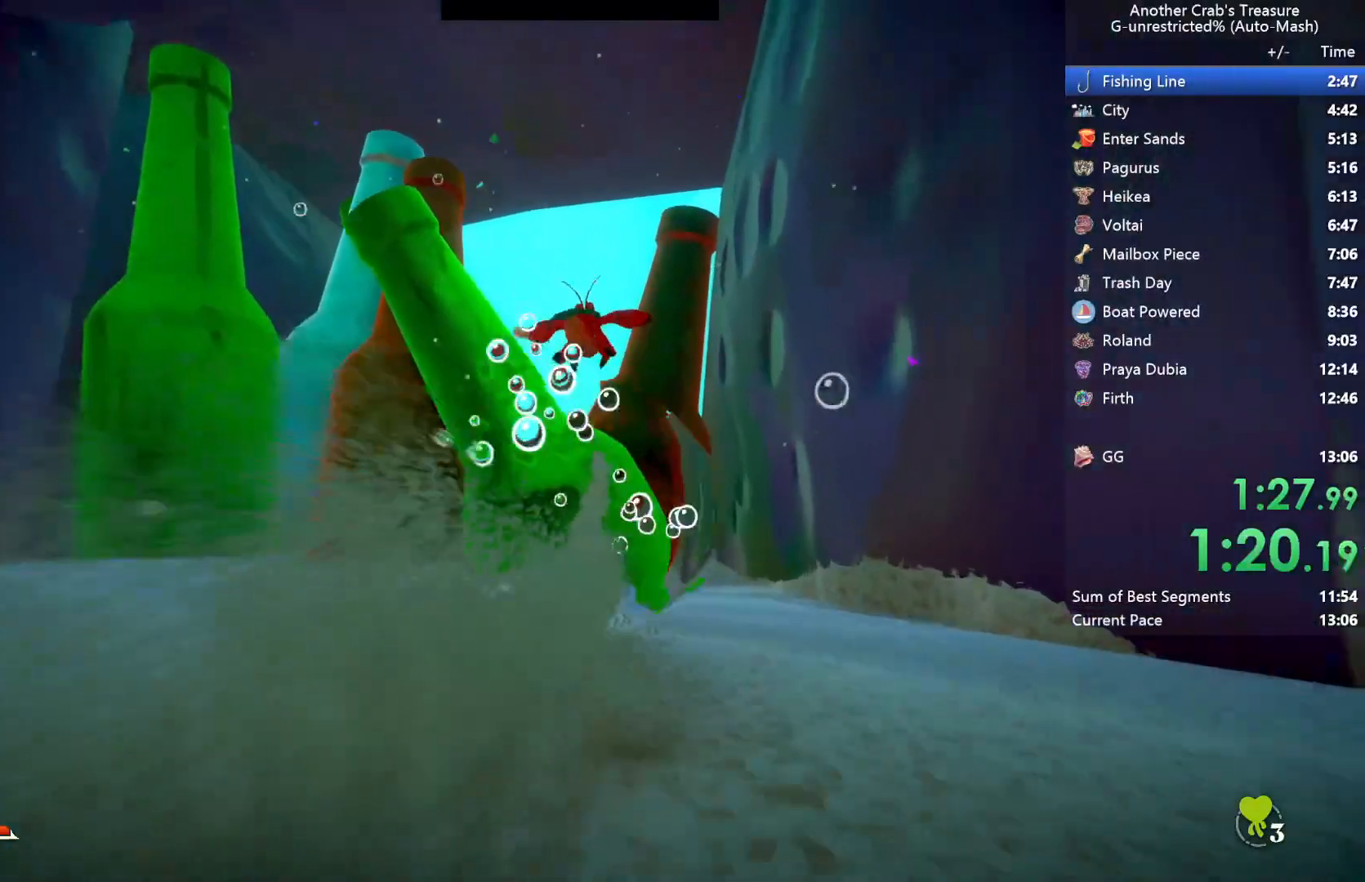
{"buttons": ["A", "B"], "left_stick": "up-left", "right_stick": "center", "events": [[233, "A", "up"], [350, "A", "down"], [367, "left_stick", "up-left"]]}
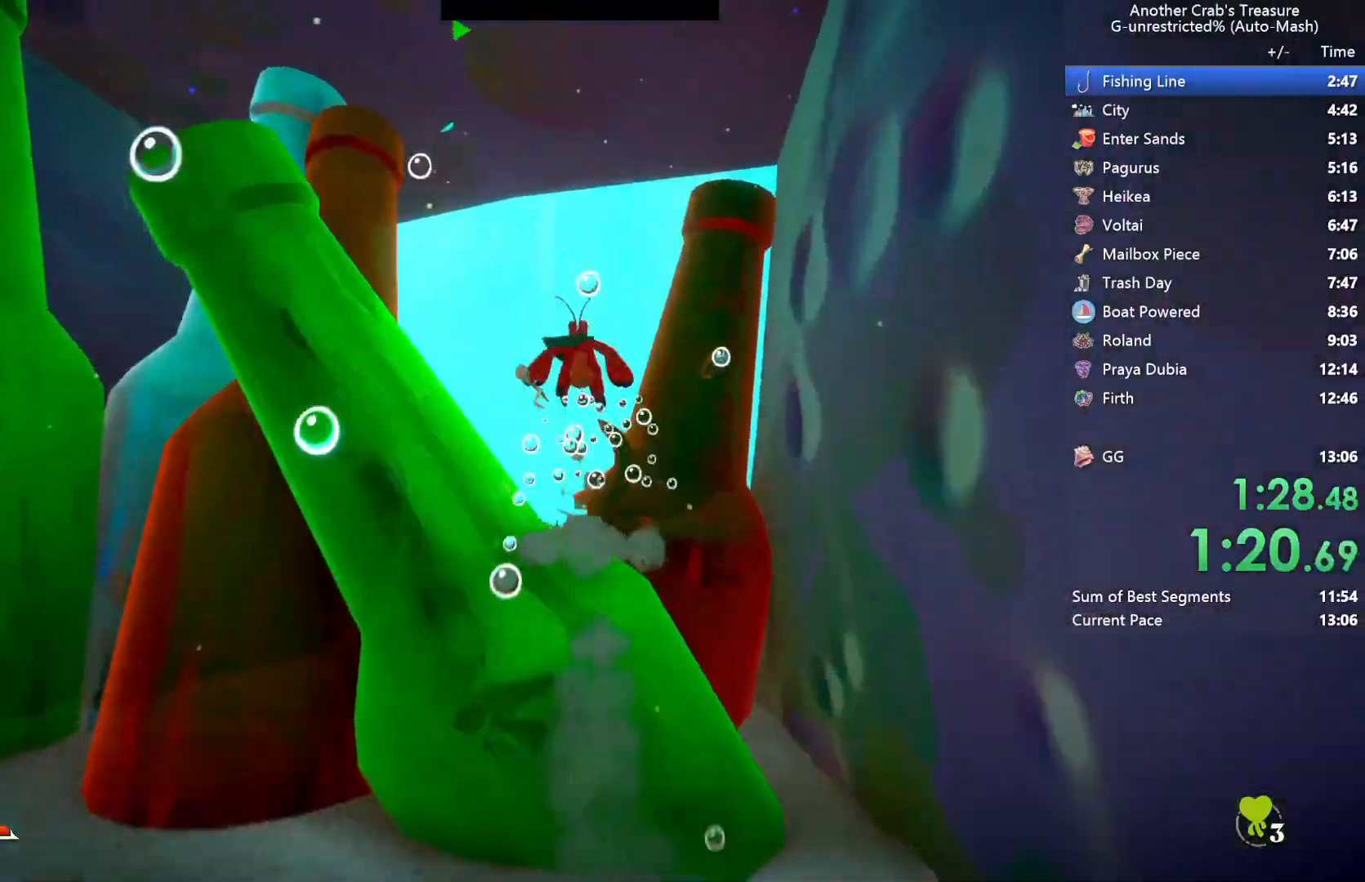
{"buttons": ["B"], "left_stick": "up", "right_stick": "center", "events": [[183, "A", "up"], [283, "left_stick", "up"]]}
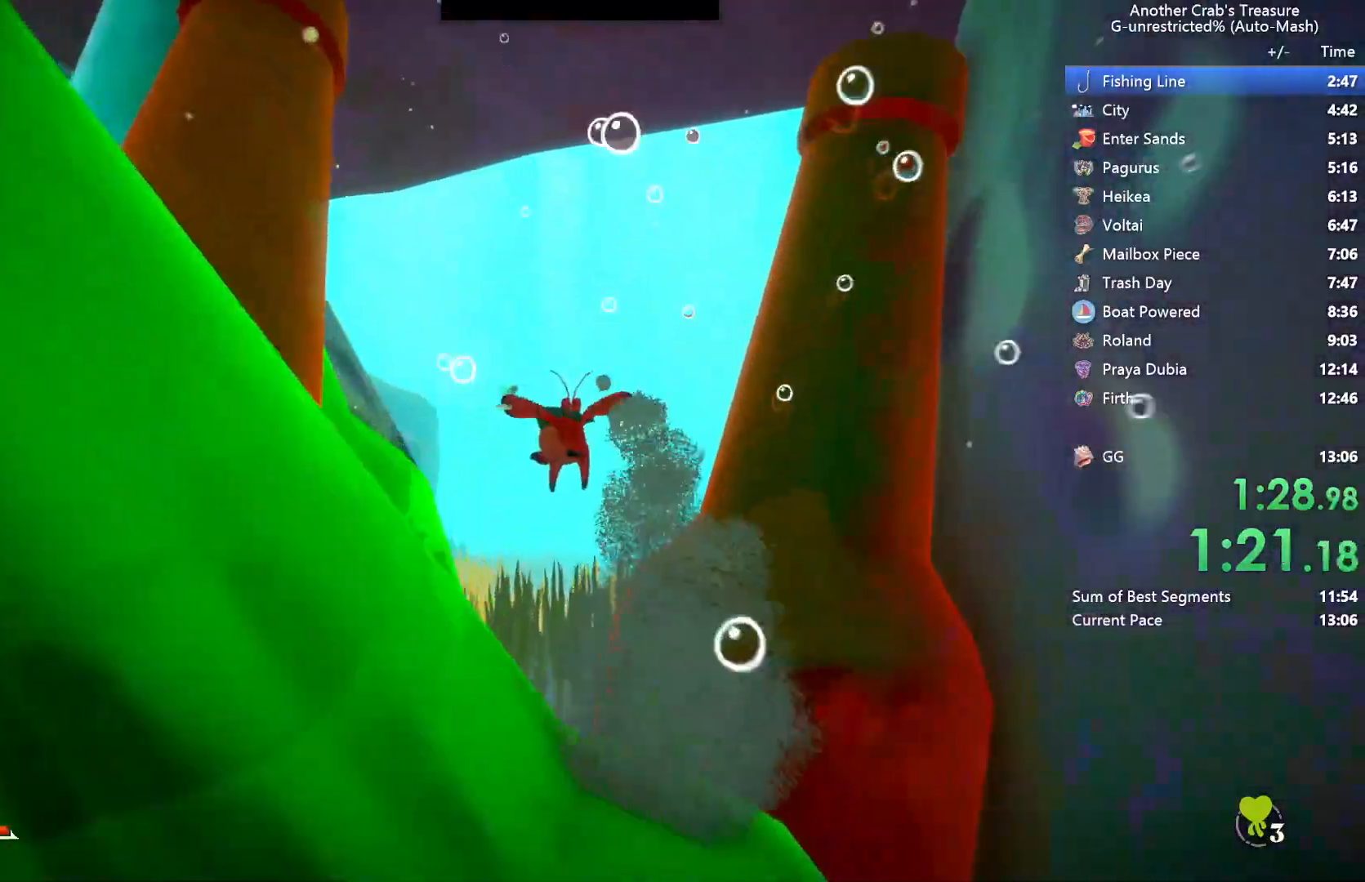
{"buttons": ["B"], "left_stick": "up", "right_stick": "center", "events": []}
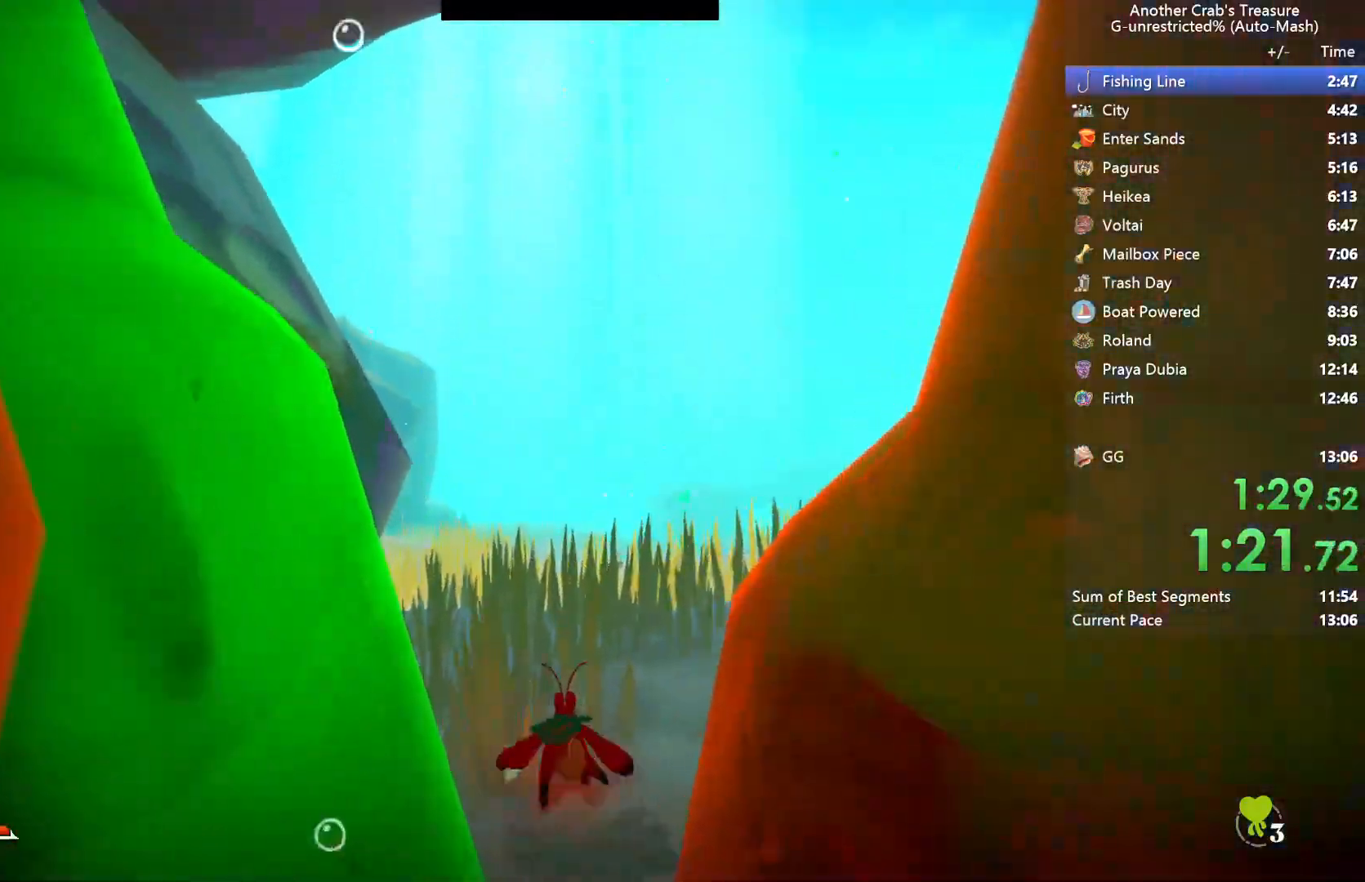
{"buttons": ["B", "R1"], "left_stick": "up", "right_stick": "center", "events": [[17, "R1", "down"]]}
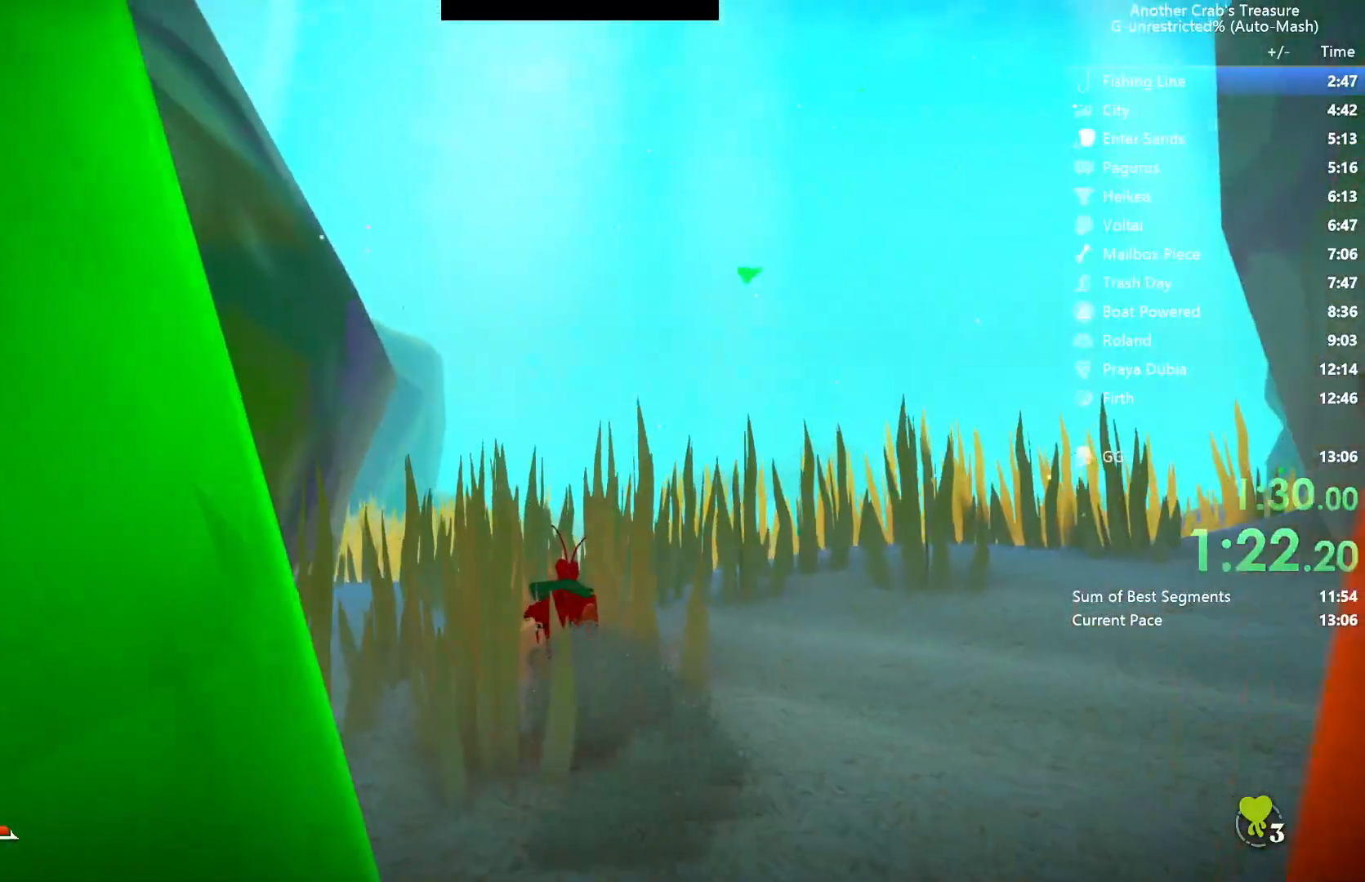
{"buttons": ["A", "B"], "left_stick": "up", "right_stick": "center", "events": [[333, "R1", "up"], [433, "A", "down"]]}
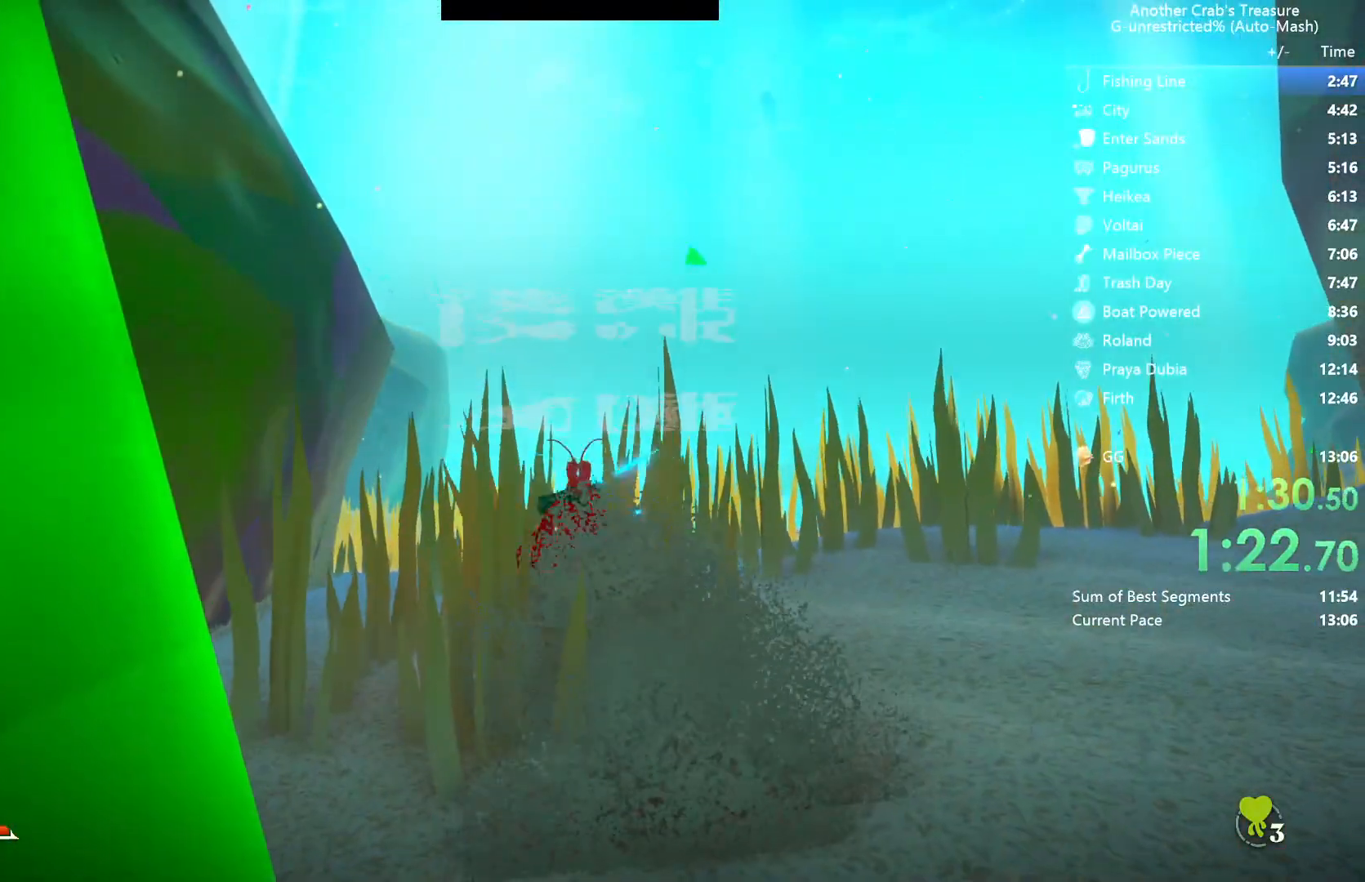
{"buttons": ["B"], "left_stick": "up", "right_stick": "center", "events": [[350, "A", "up"]]}
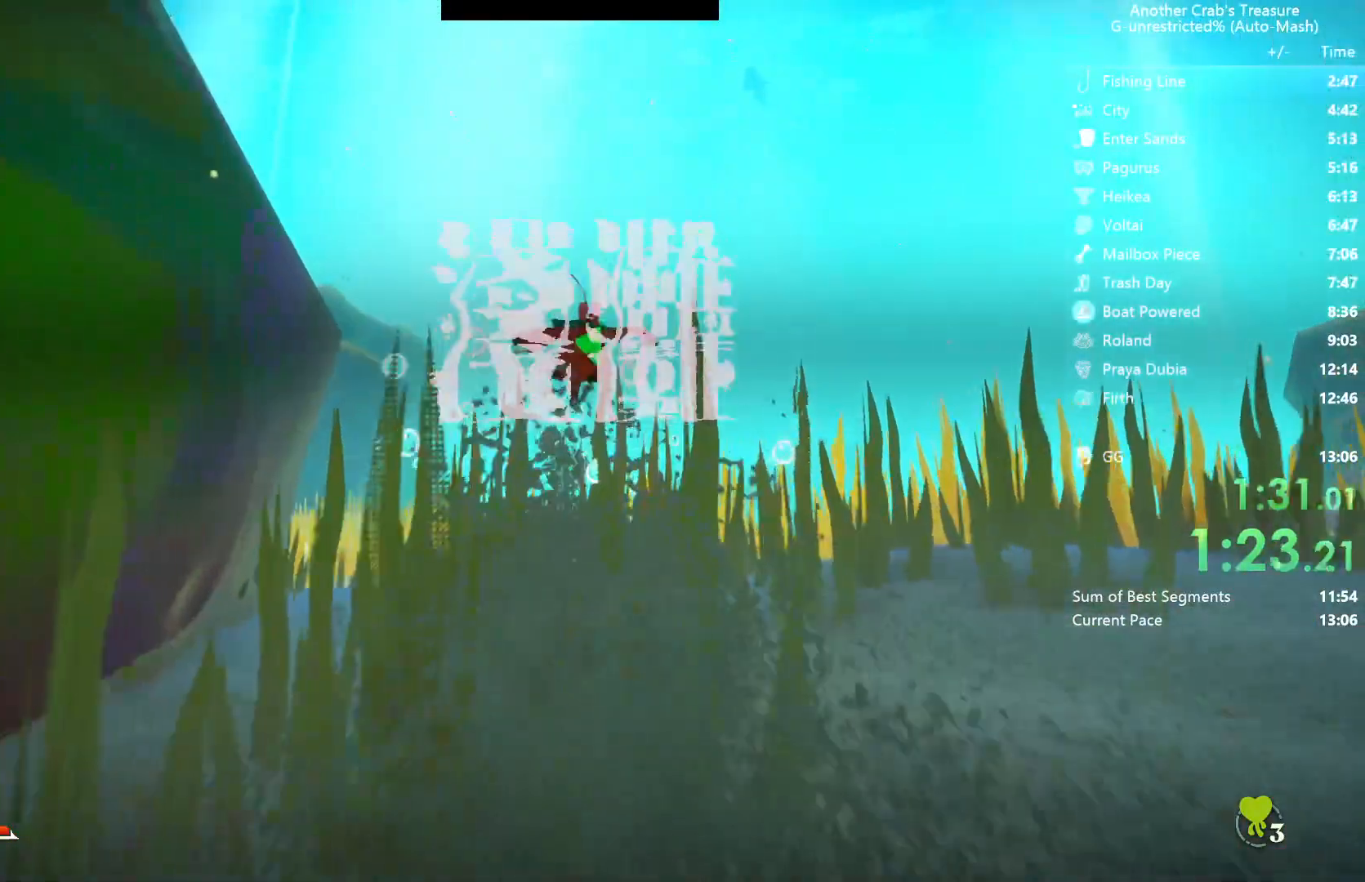
{"buttons": ["B", "R1"], "left_stick": "up", "right_stick": "center", "events": [[33, "right_stick", "down"], [133, "right_stick", "center"], [417, "R1", "down"]]}
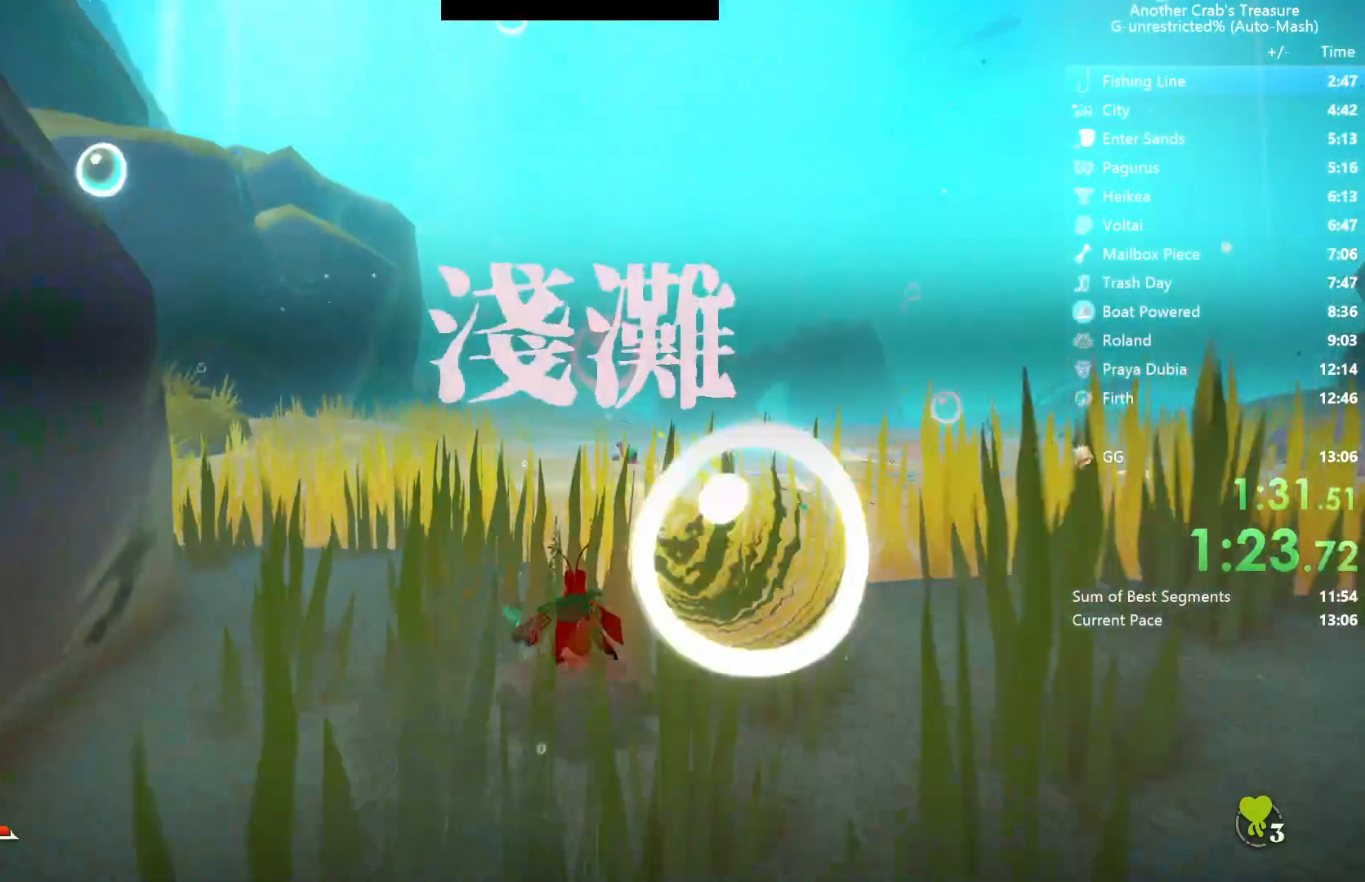
{"buttons": ["B", "R1"], "left_stick": "up", "right_stick": "center", "events": []}
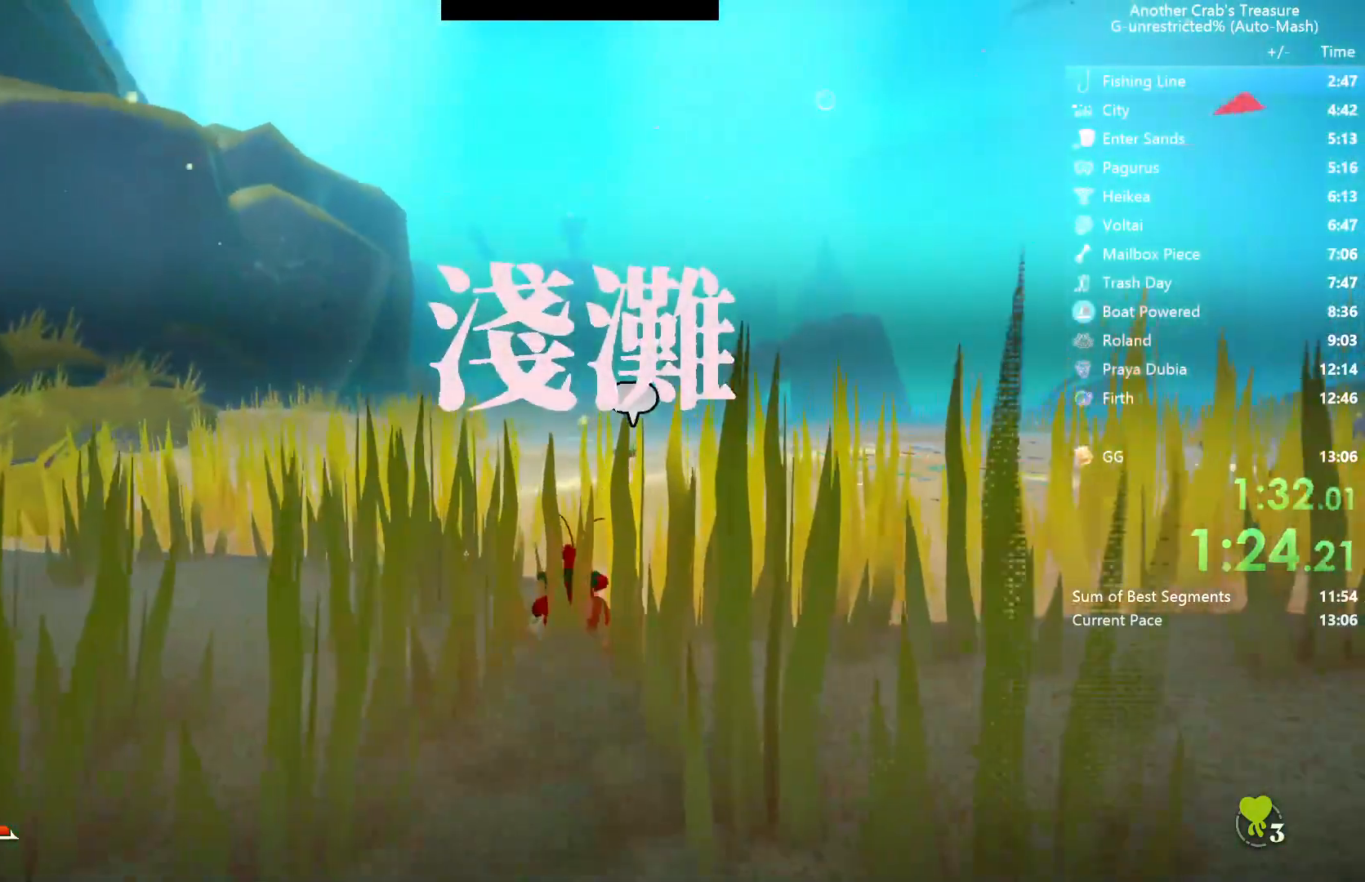
{"buttons": ["A", "B"], "left_stick": "up", "right_stick": "center", "events": [[350, "R1", "up"], [450, "A", "down"]]}
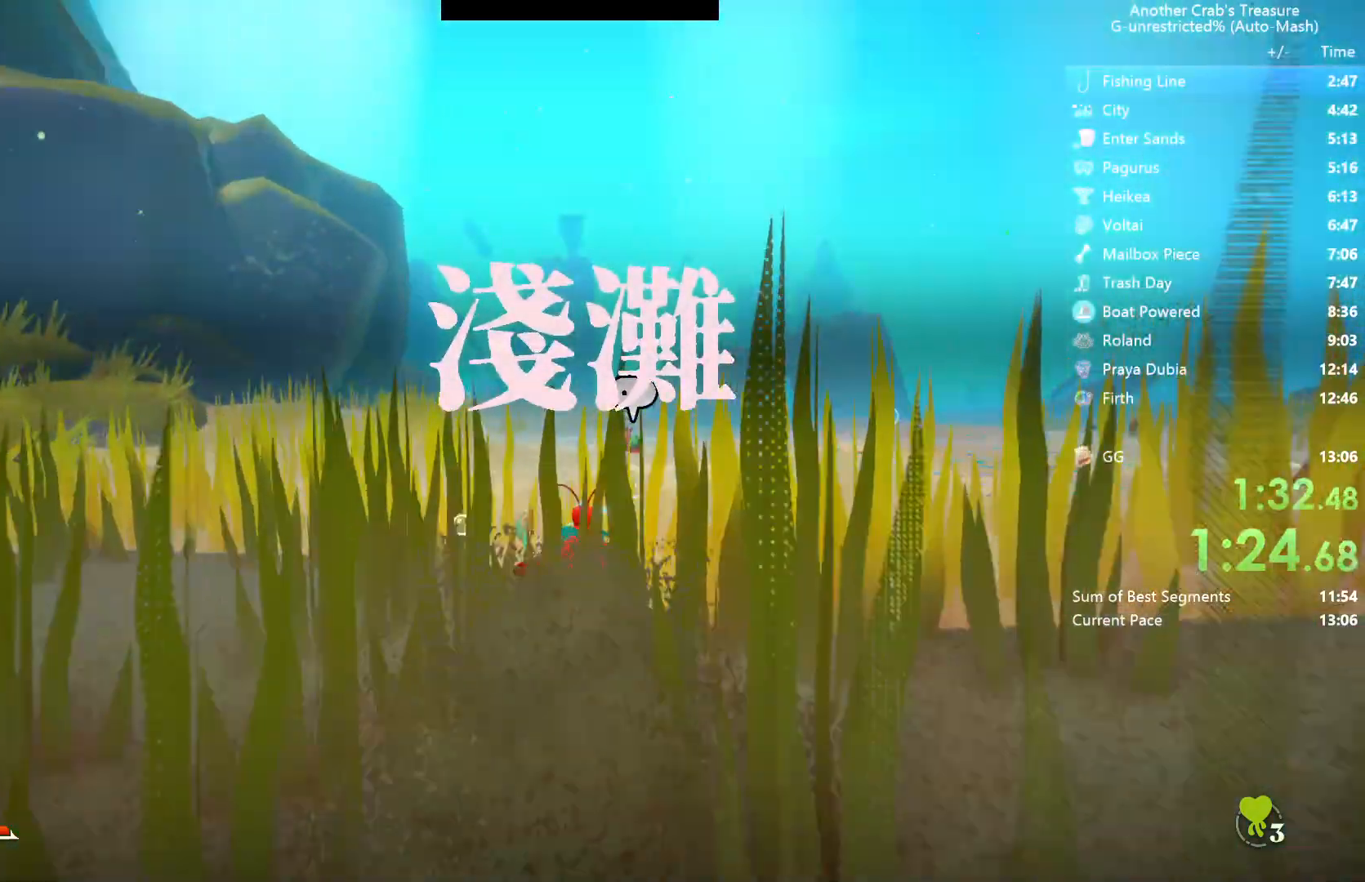
{"buttons": ["A", "B"], "left_stick": "up", "right_stick": "center", "events": []}
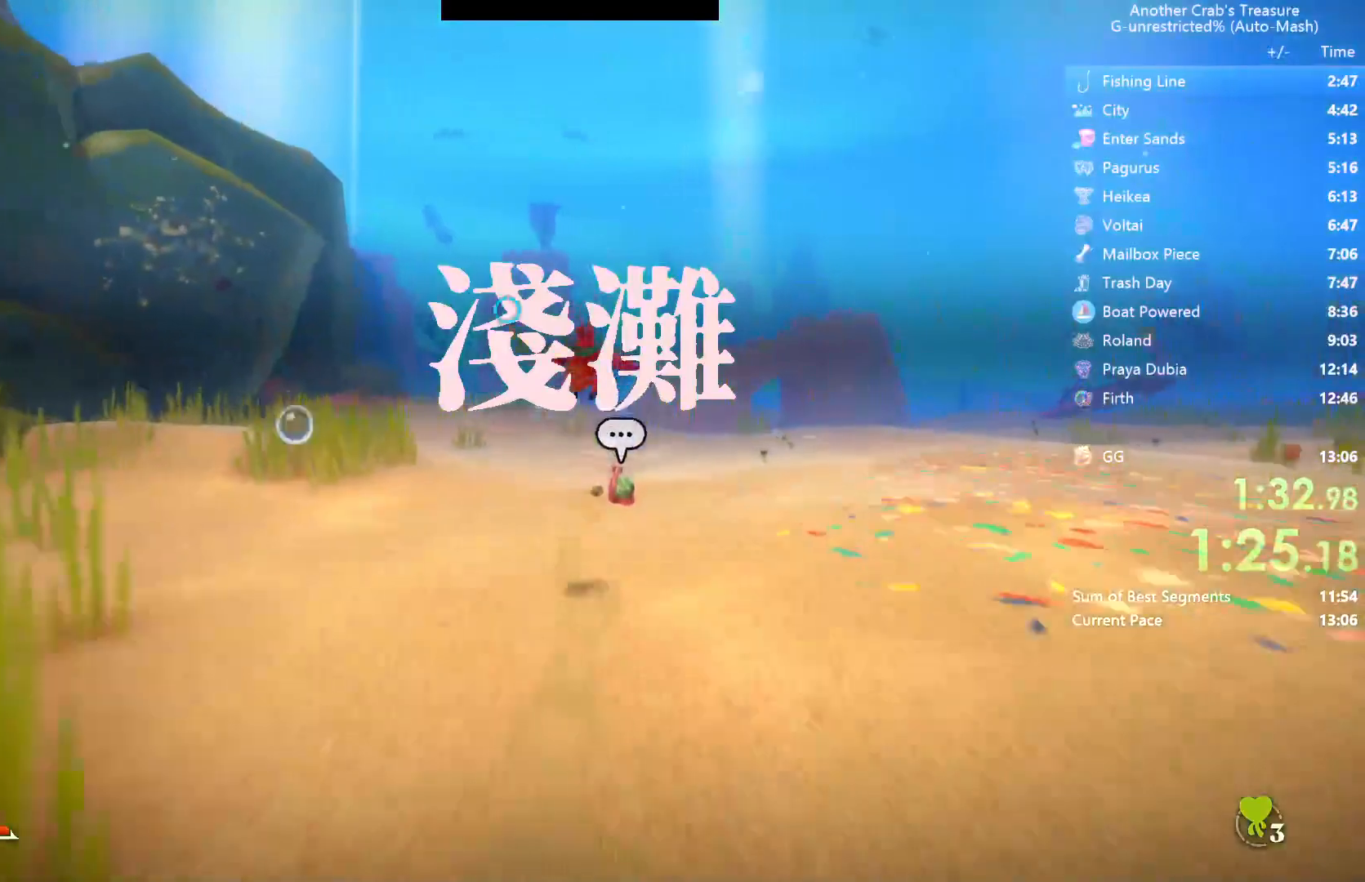
{"buttons": ["A", "B"], "left_stick": "up", "right_stick": "center", "events": []}
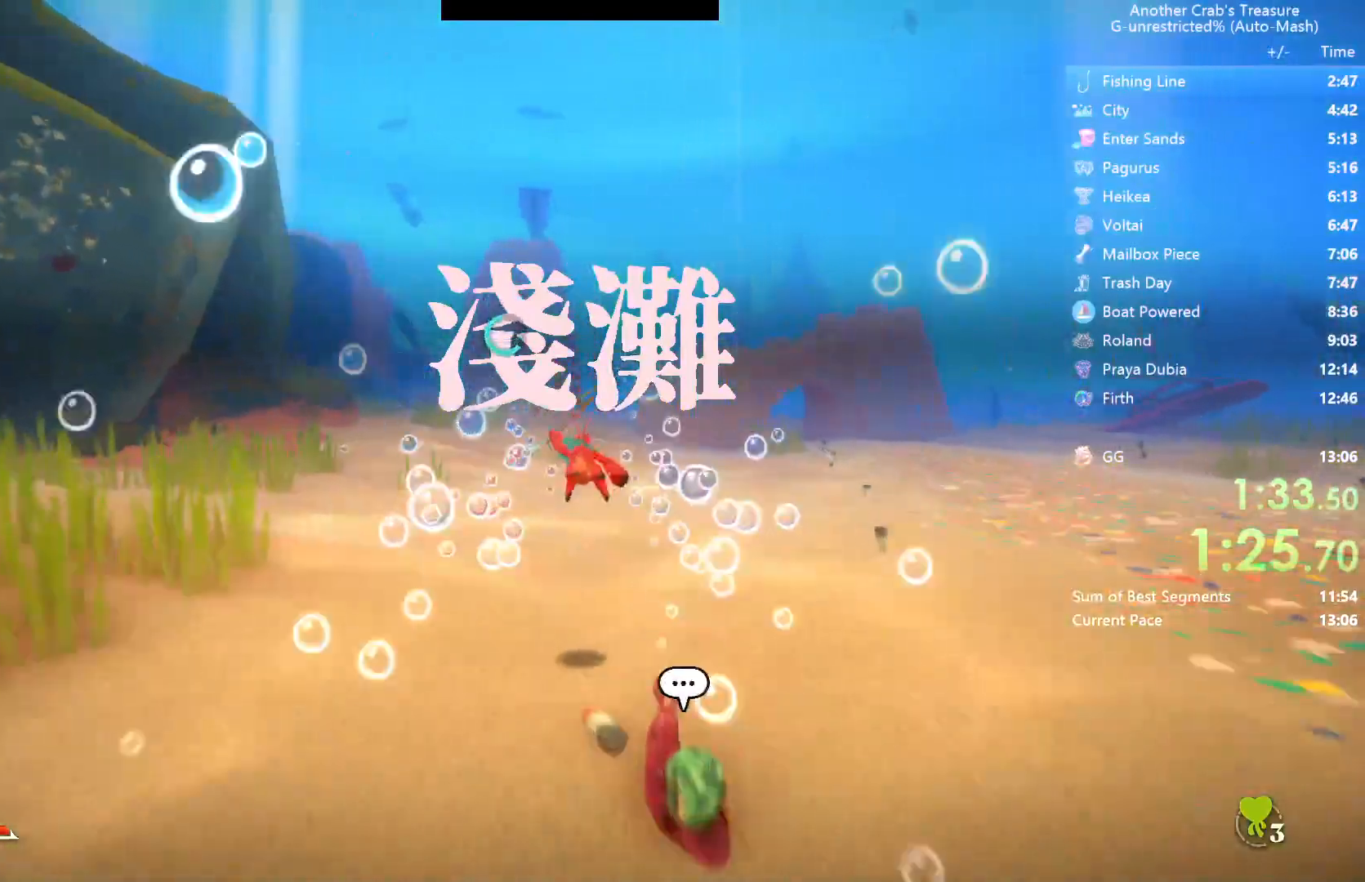
{"buttons": ["A", "B"], "left_stick": "up", "right_stick": "center", "events": []}
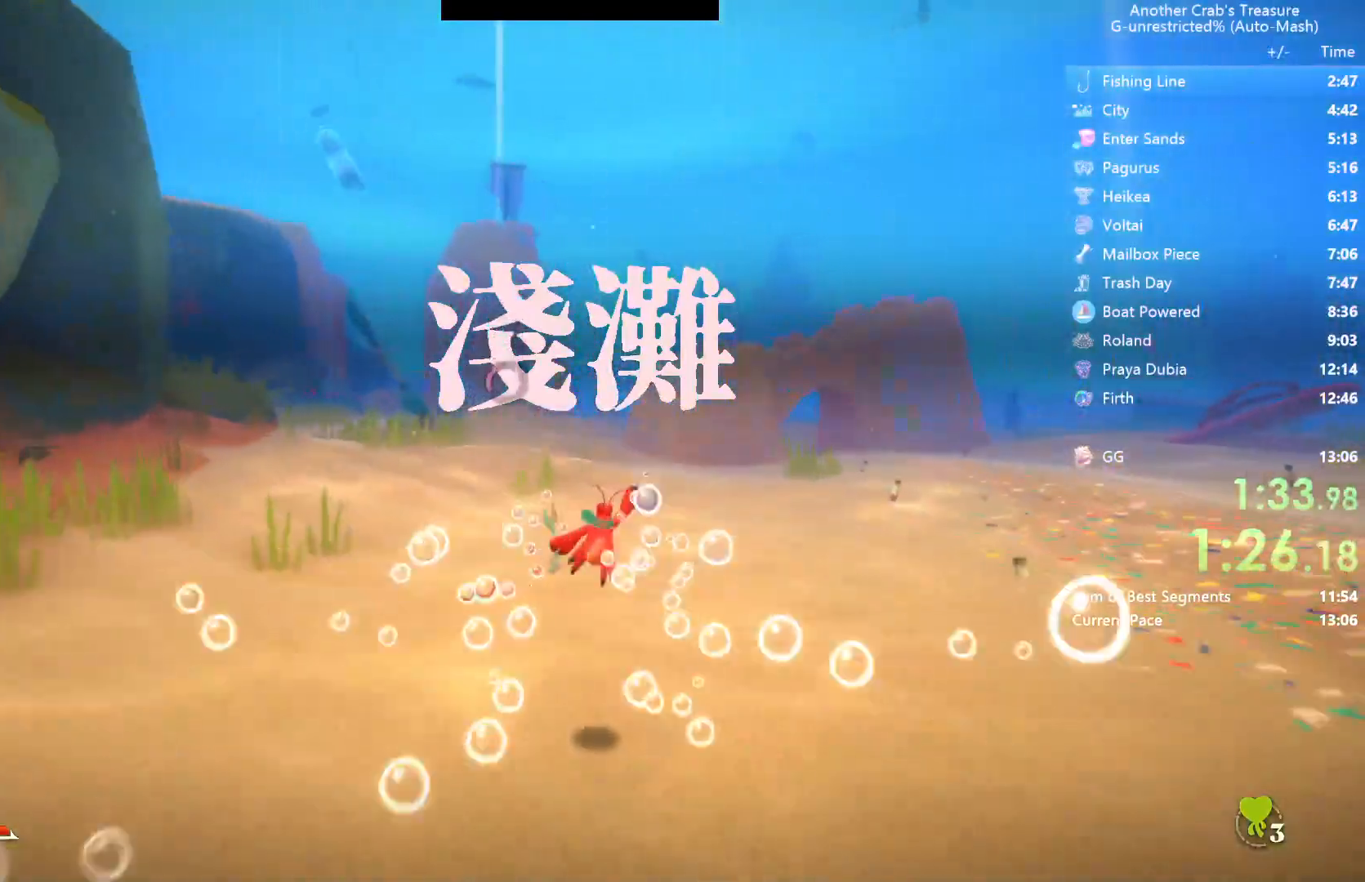
{"buttons": ["A", "B"], "left_stick": "up", "right_stick": "center", "events": [[83, "A", "up"], [500, "A", "down"]]}
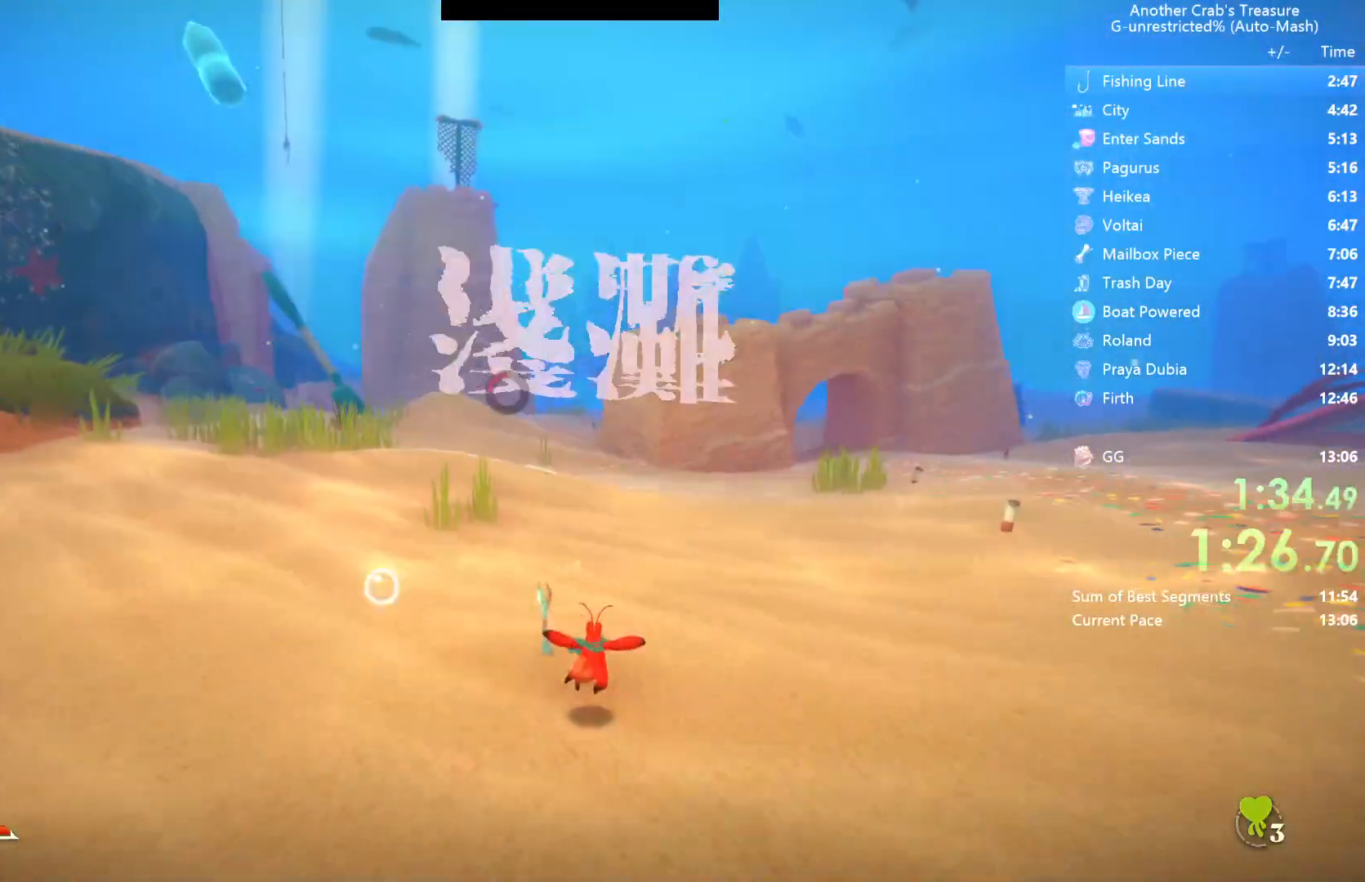
{"buttons": ["A", "B"], "left_stick": "up", "right_stick": "center", "events": []}
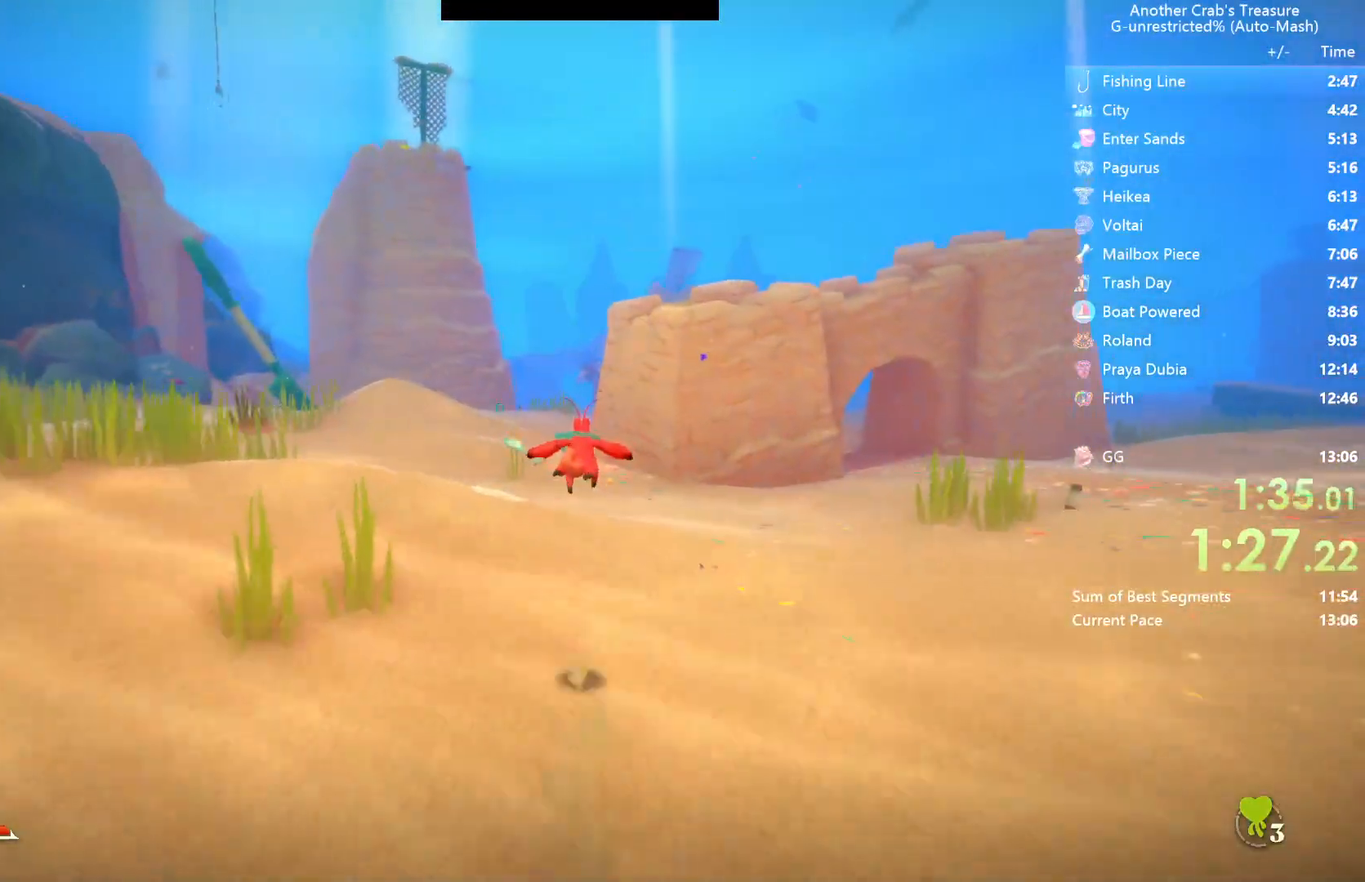
{"buttons": ["A", "B"], "left_stick": "up", "right_stick": "center", "events": []}
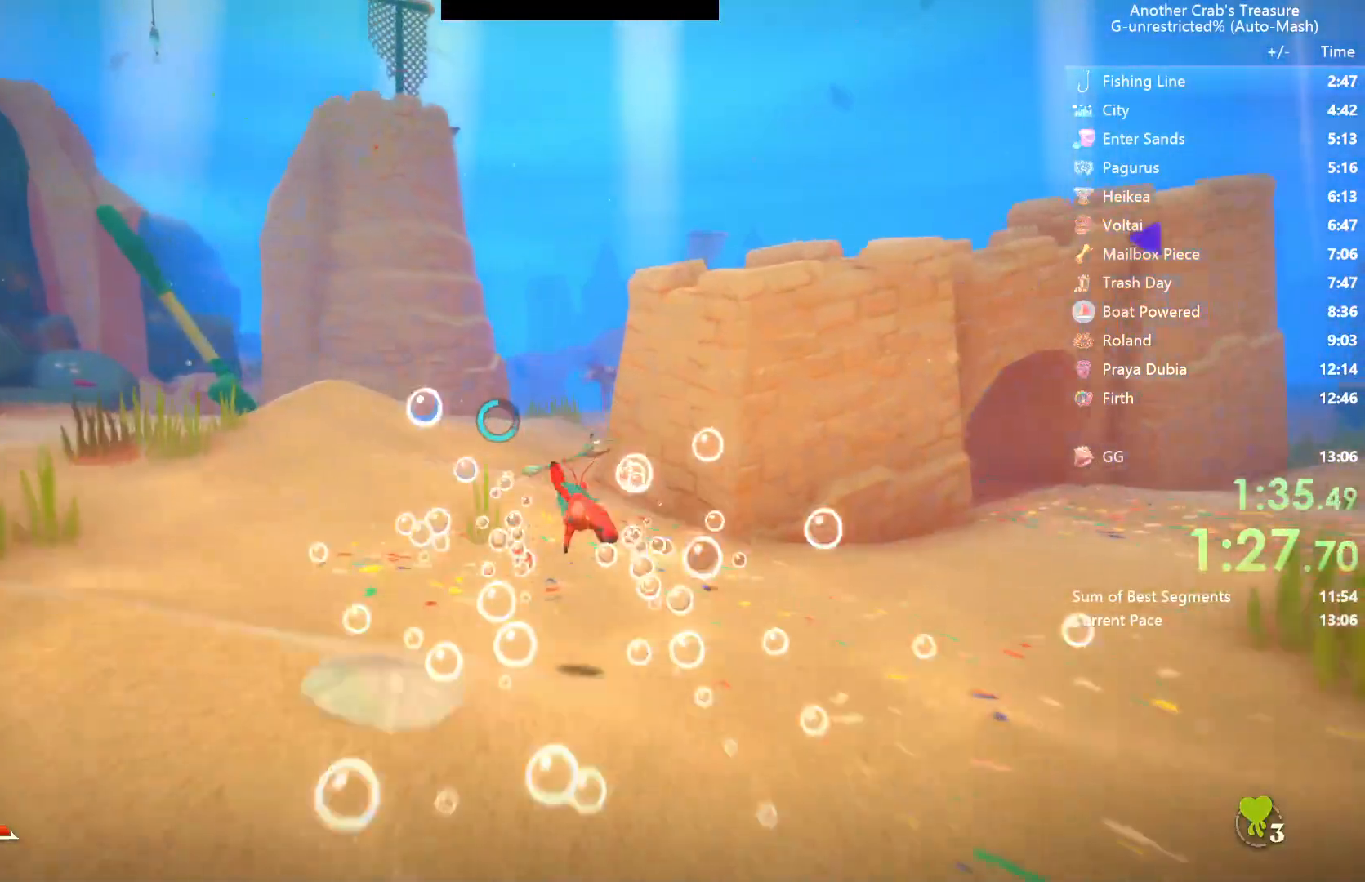
{"buttons": ["B"], "left_stick": "up", "right_stick": "center", "events": [[333, "A", "up"]]}
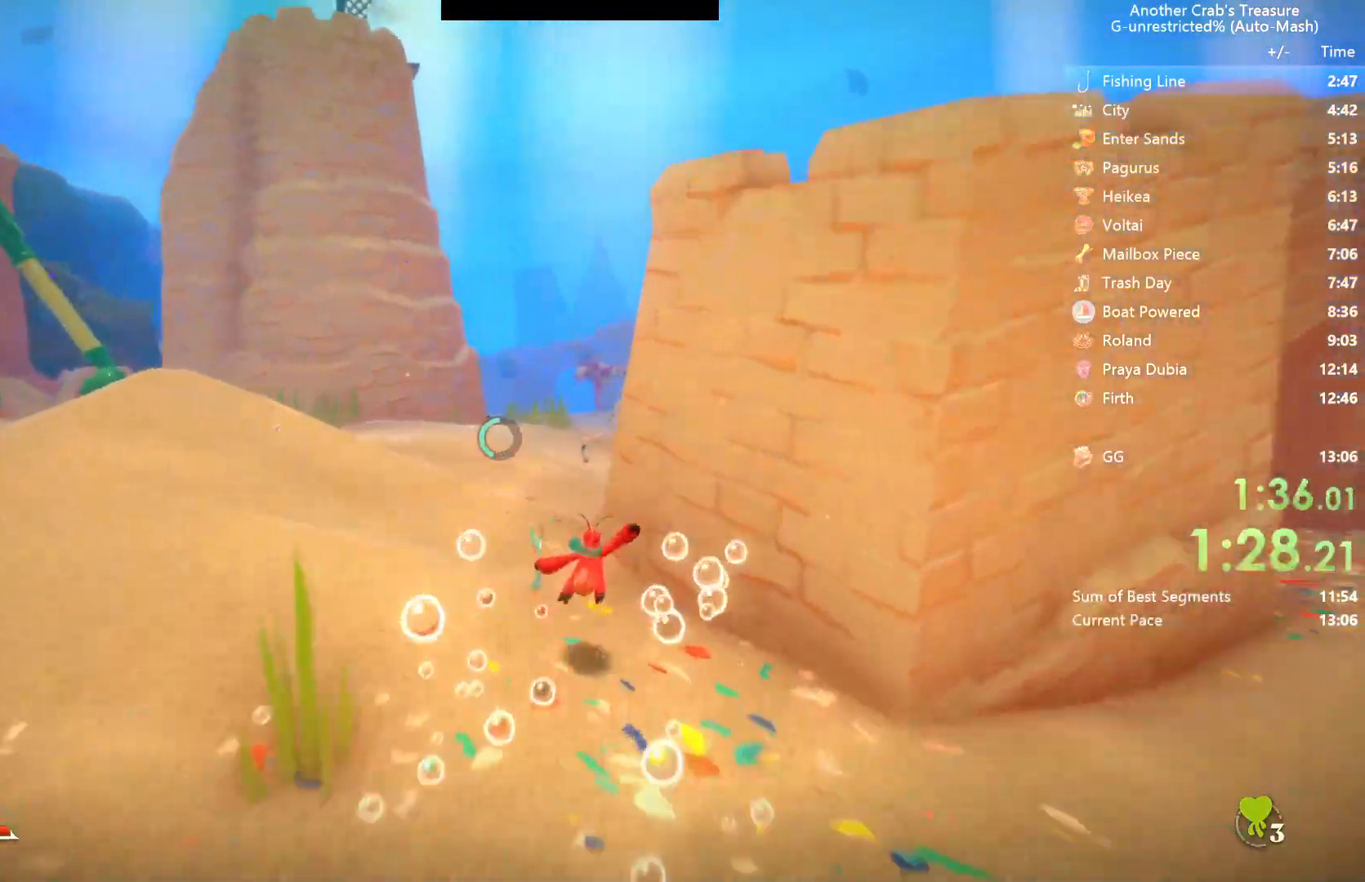
{"buttons": ["B"], "left_stick": "up", "right_stick": "center", "events": [[50, "A", "down"], [483, "A", "up"]]}
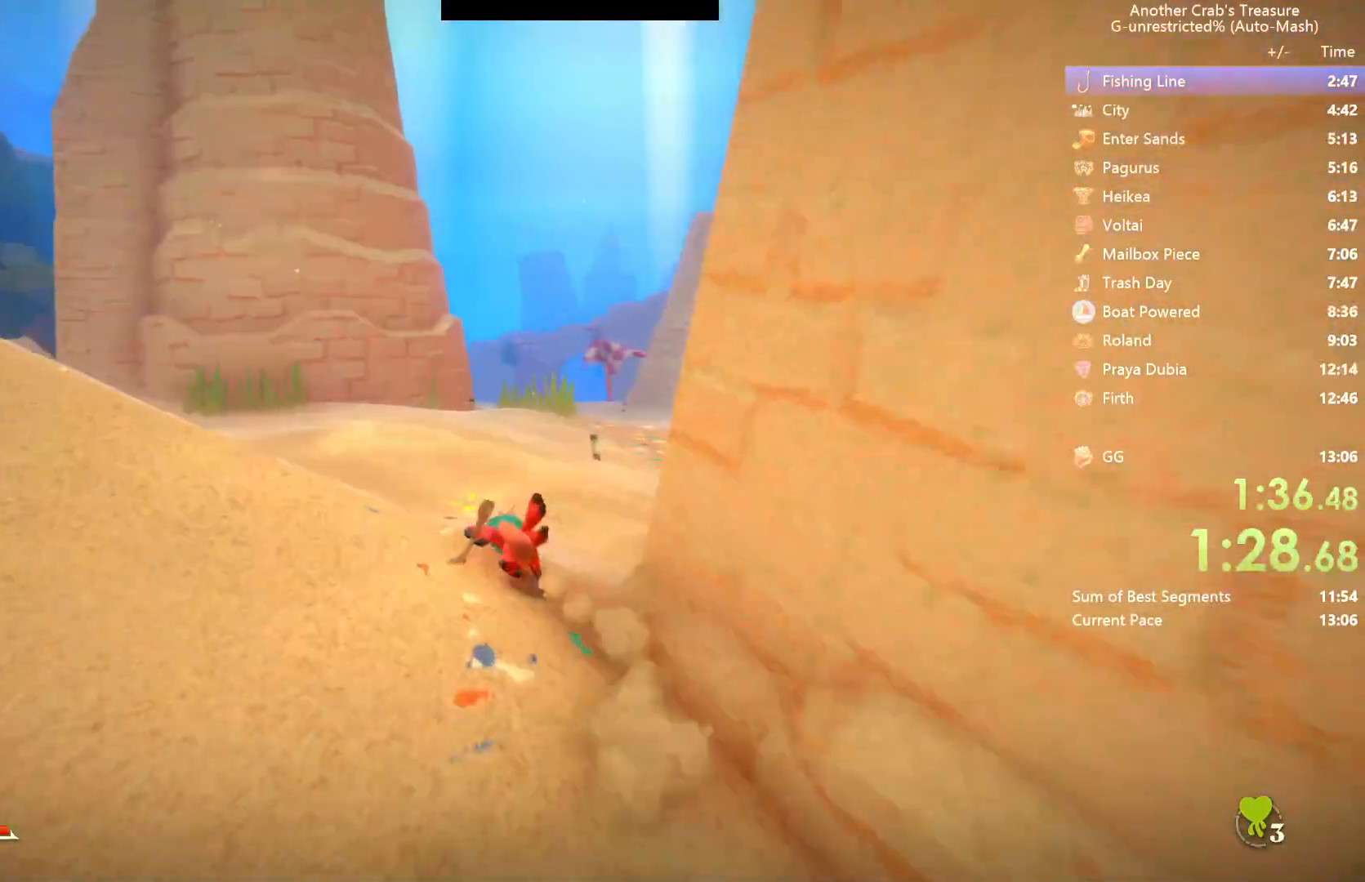
{"buttons": ["B", "R1"], "left_stick": "up", "right_stick": "center", "events": [[233, "R1", "down"]]}
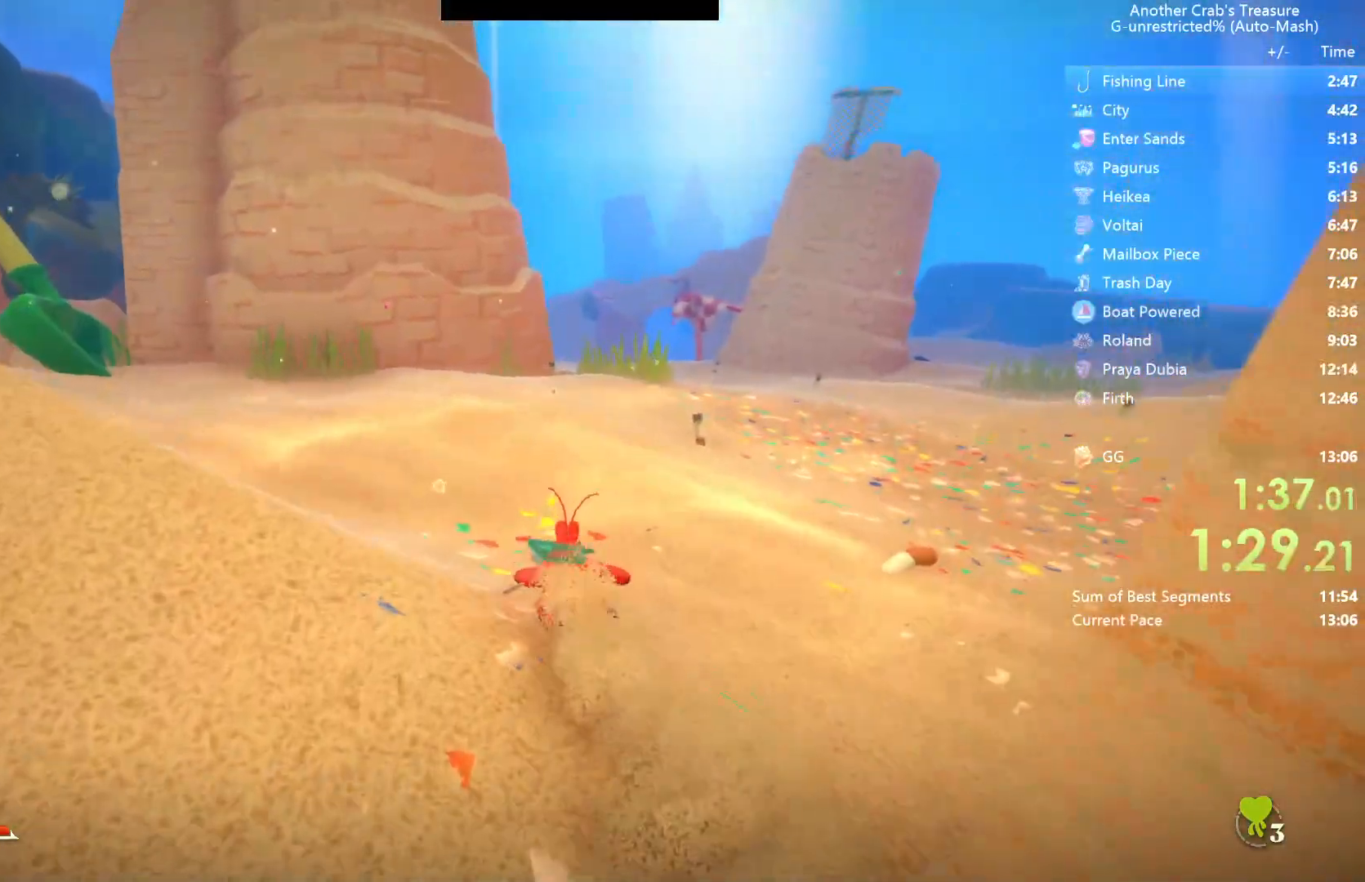
{"buttons": ["B", "R1"], "left_stick": "up", "right_stick": "center", "events": []}
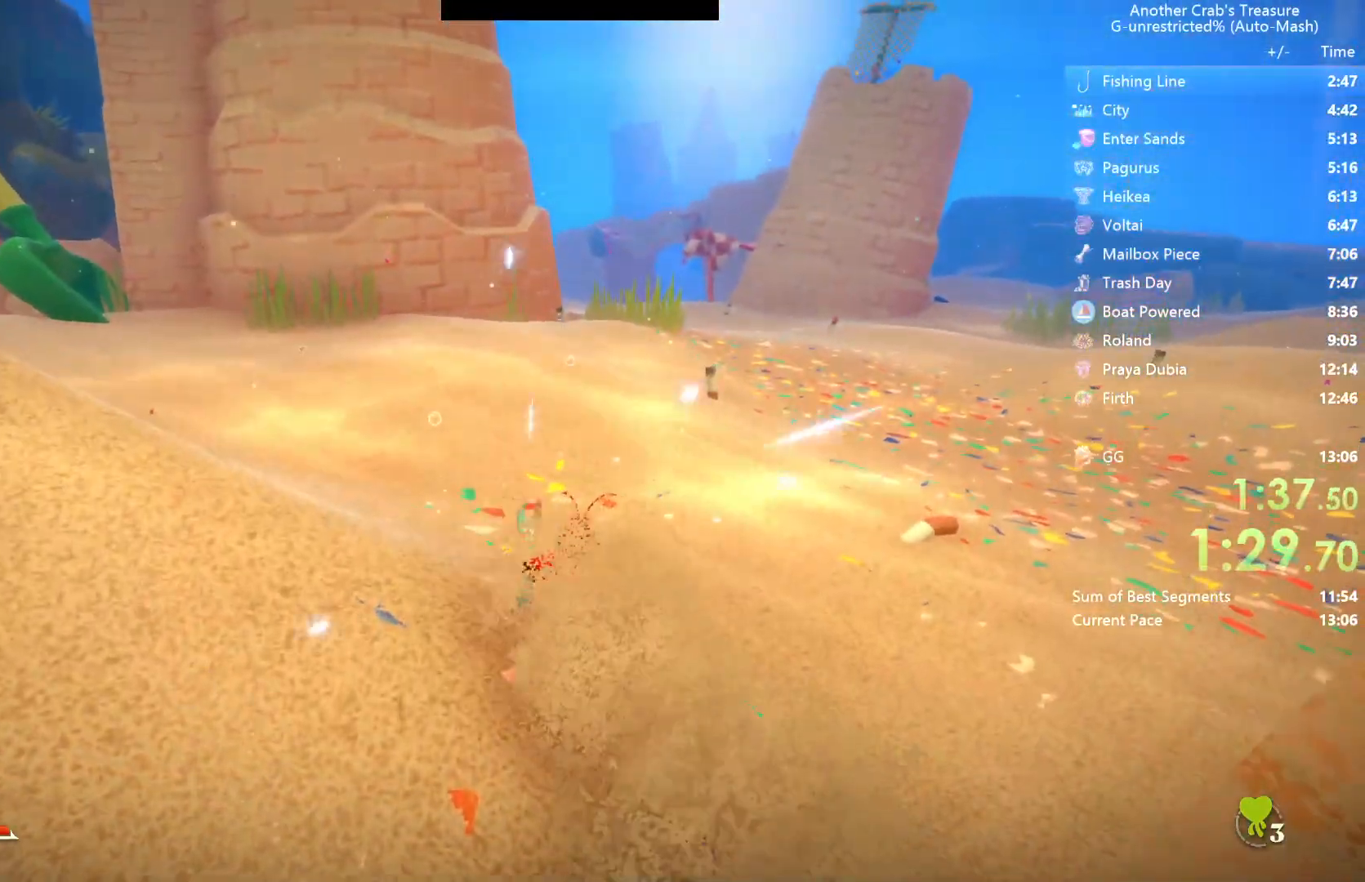
{"buttons": ["A", "B"], "left_stick": "up", "right_stick": "center", "events": [[67, "R1", "up"], [167, "A", "down"]]}
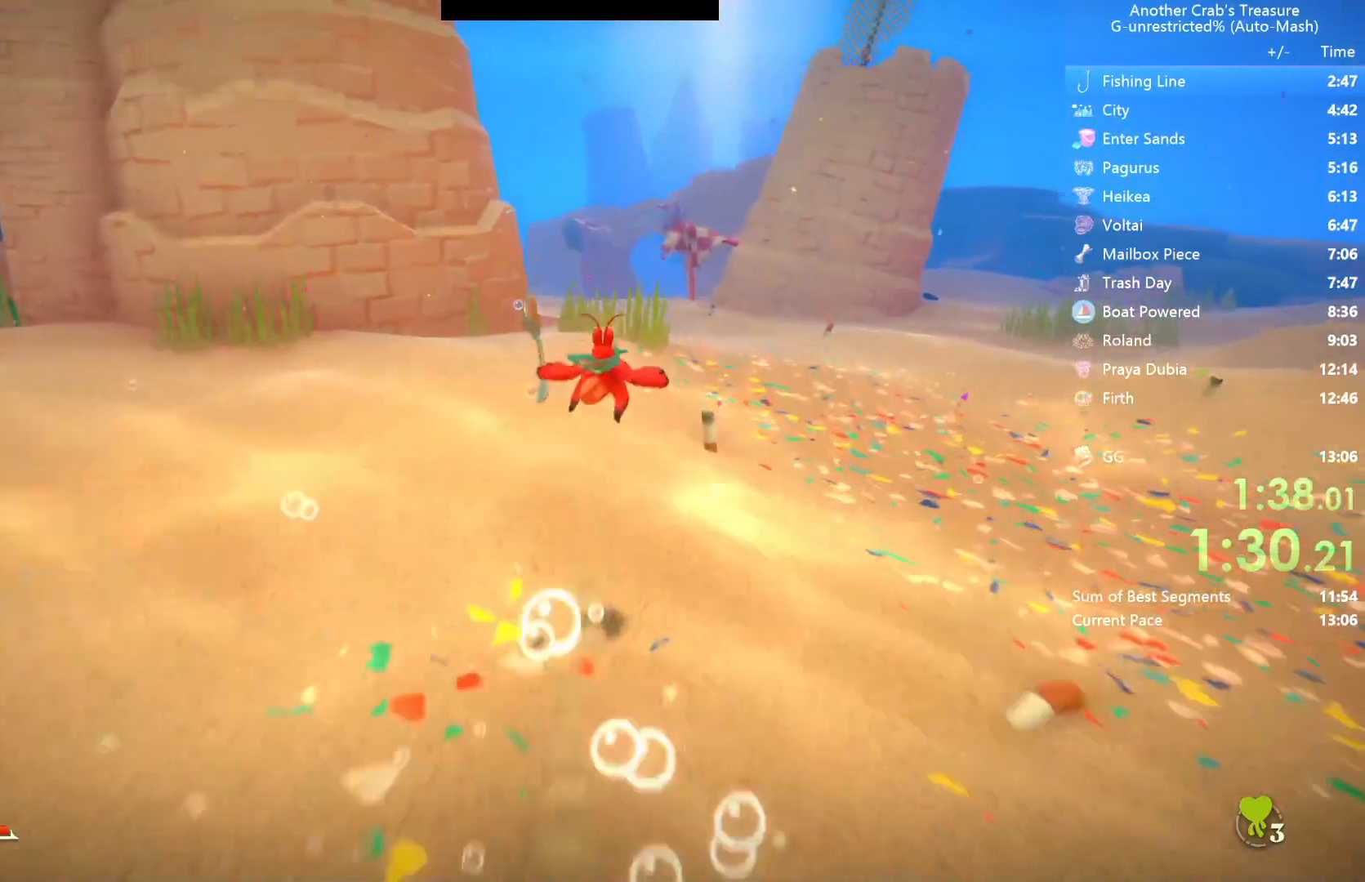
{"buttons": ["A", "B"], "left_stick": "up", "right_stick": "center", "events": []}
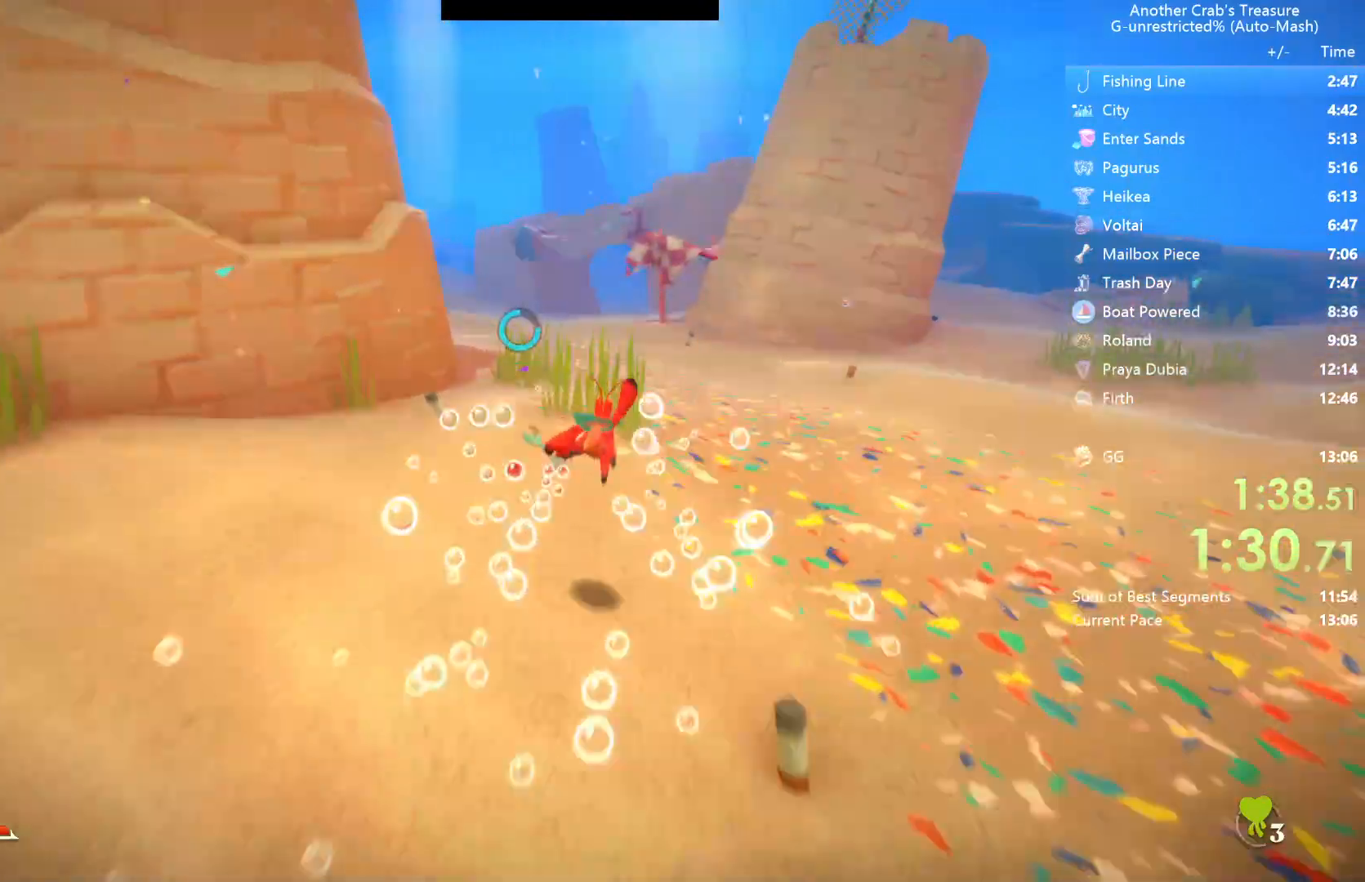
{"buttons": ["A", "B"], "left_stick": "up", "right_stick": "center", "events": [[100, "A", "up"], [283, "A", "down"]]}
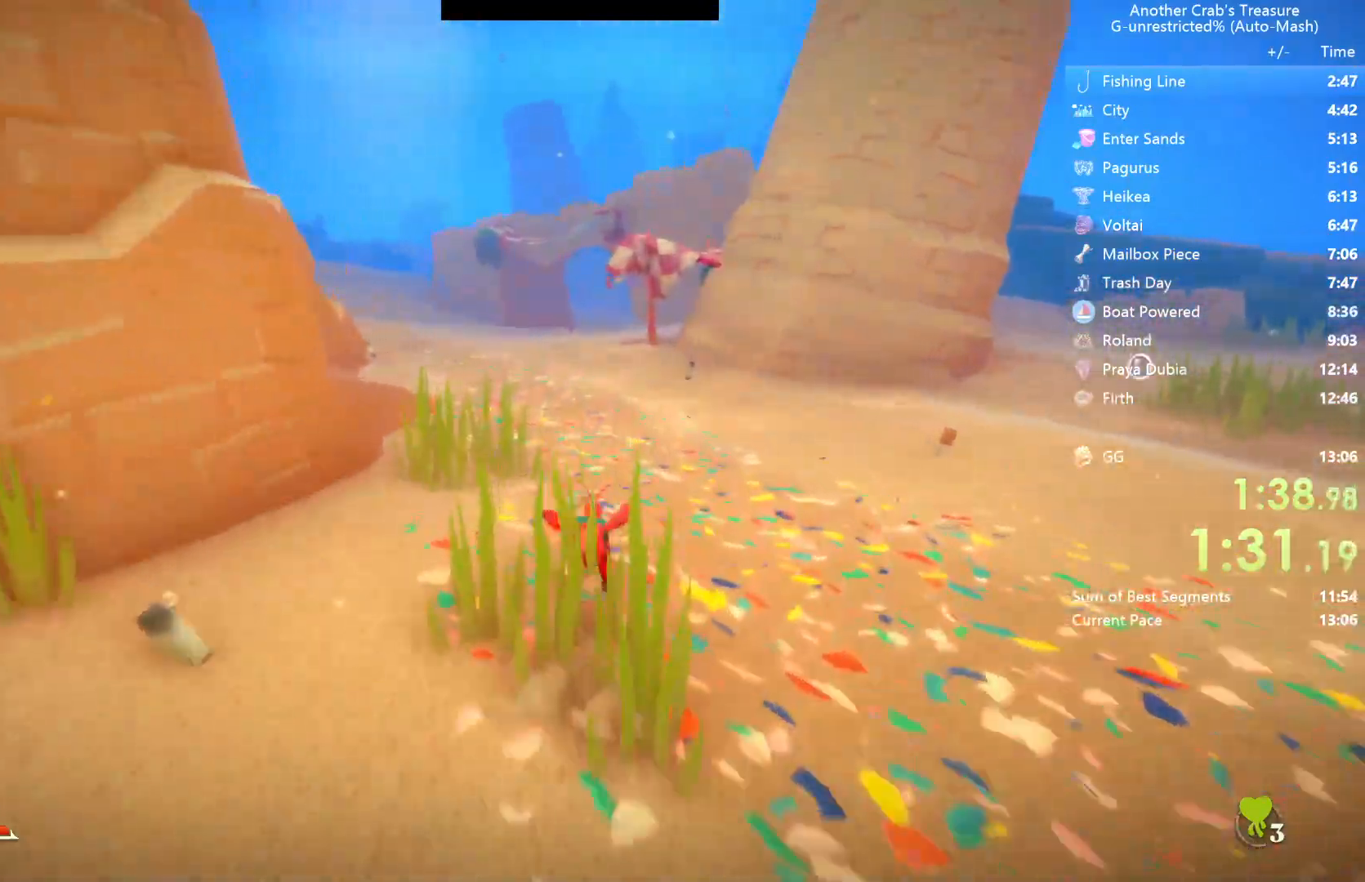
{"buttons": ["B", "R1"], "left_stick": "up", "right_stick": "center", "events": [[217, "A", "up"], [317, "R1", "down"]]}
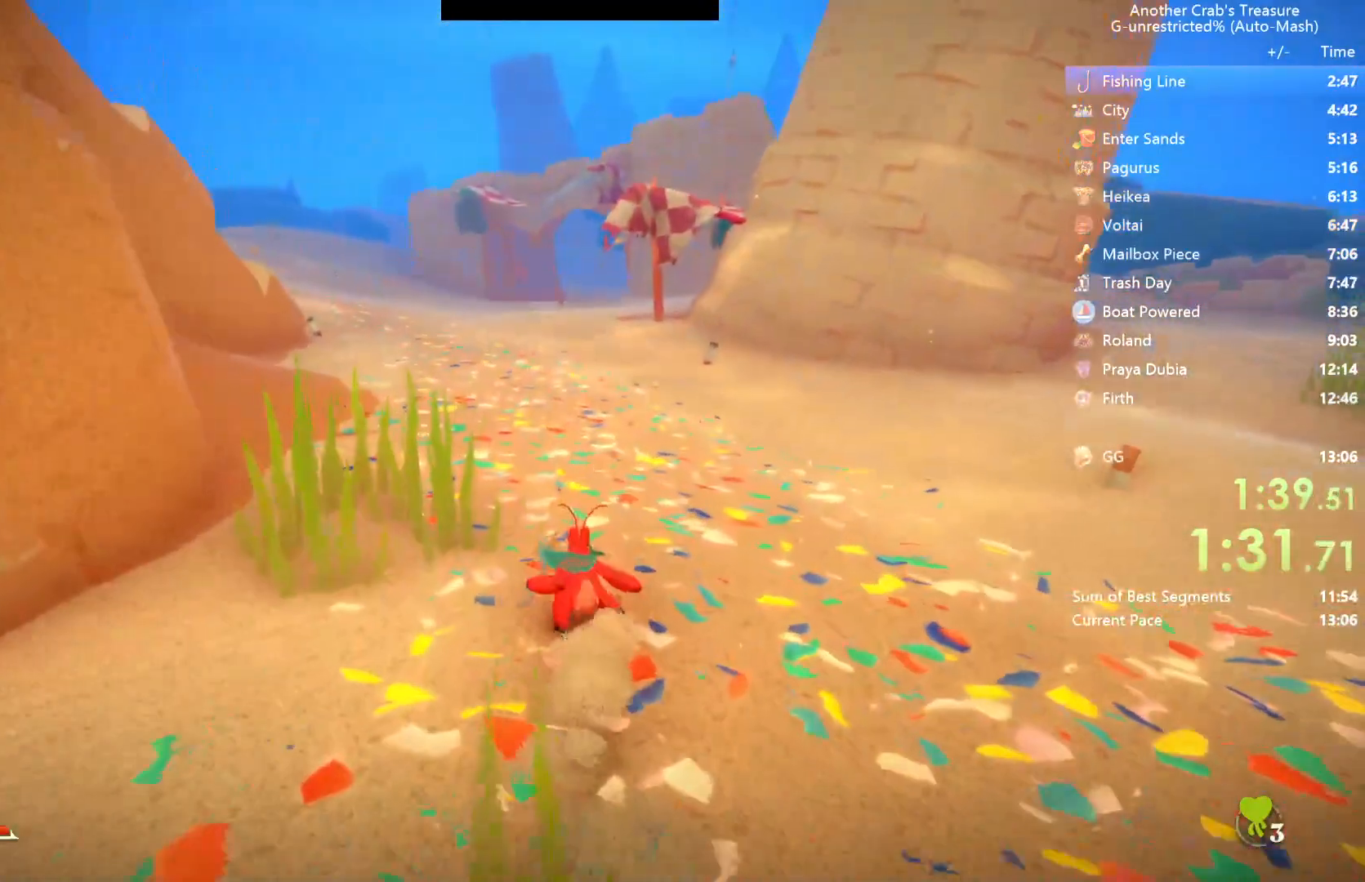
{"buttons": ["B", "R1"], "left_stick": "up", "right_stick": "center", "events": []}
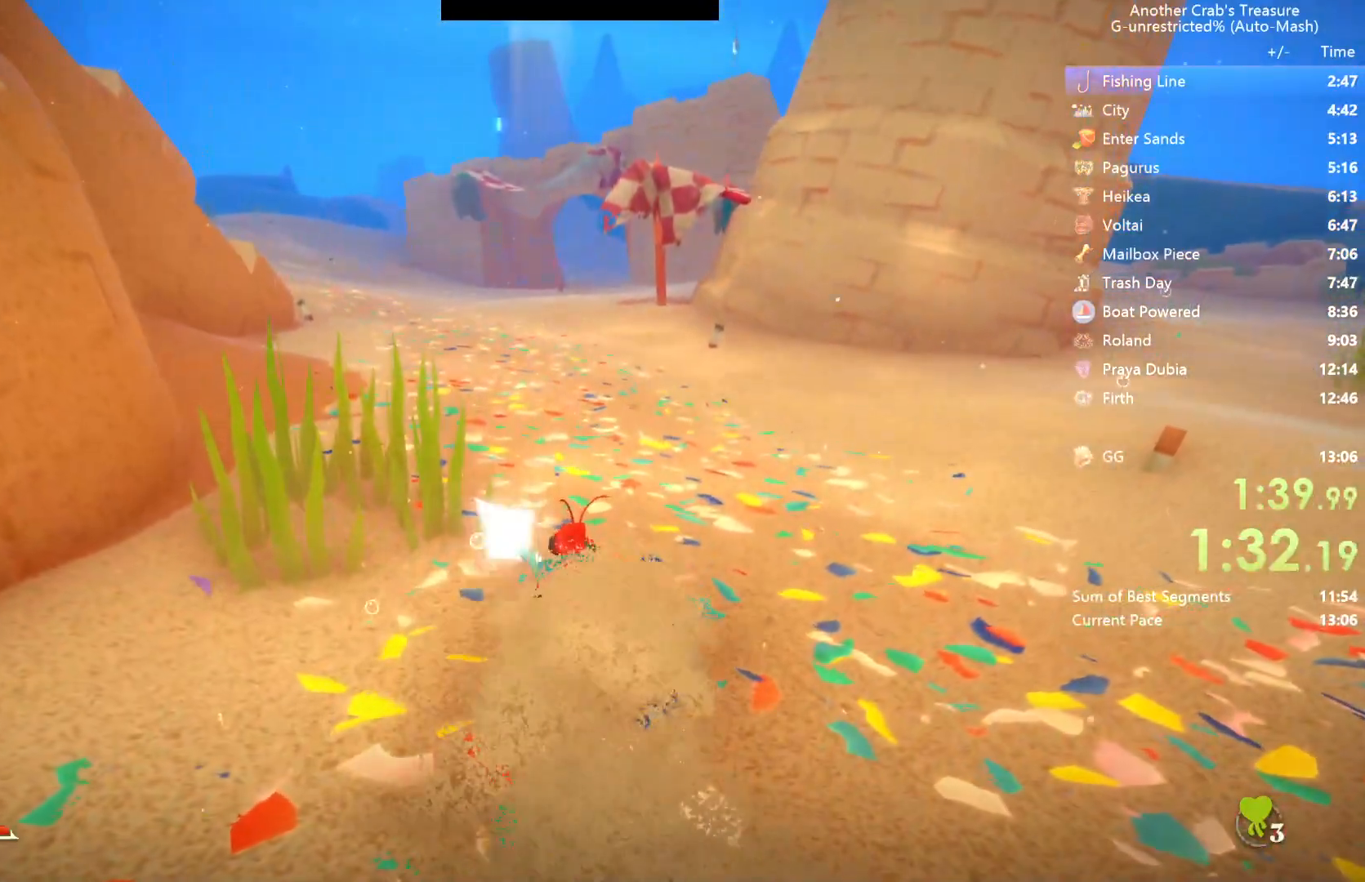
{"buttons": ["A", "B"], "left_stick": "up", "right_stick": "center", "events": [[183, "R1", "up"], [283, "A", "down"]]}